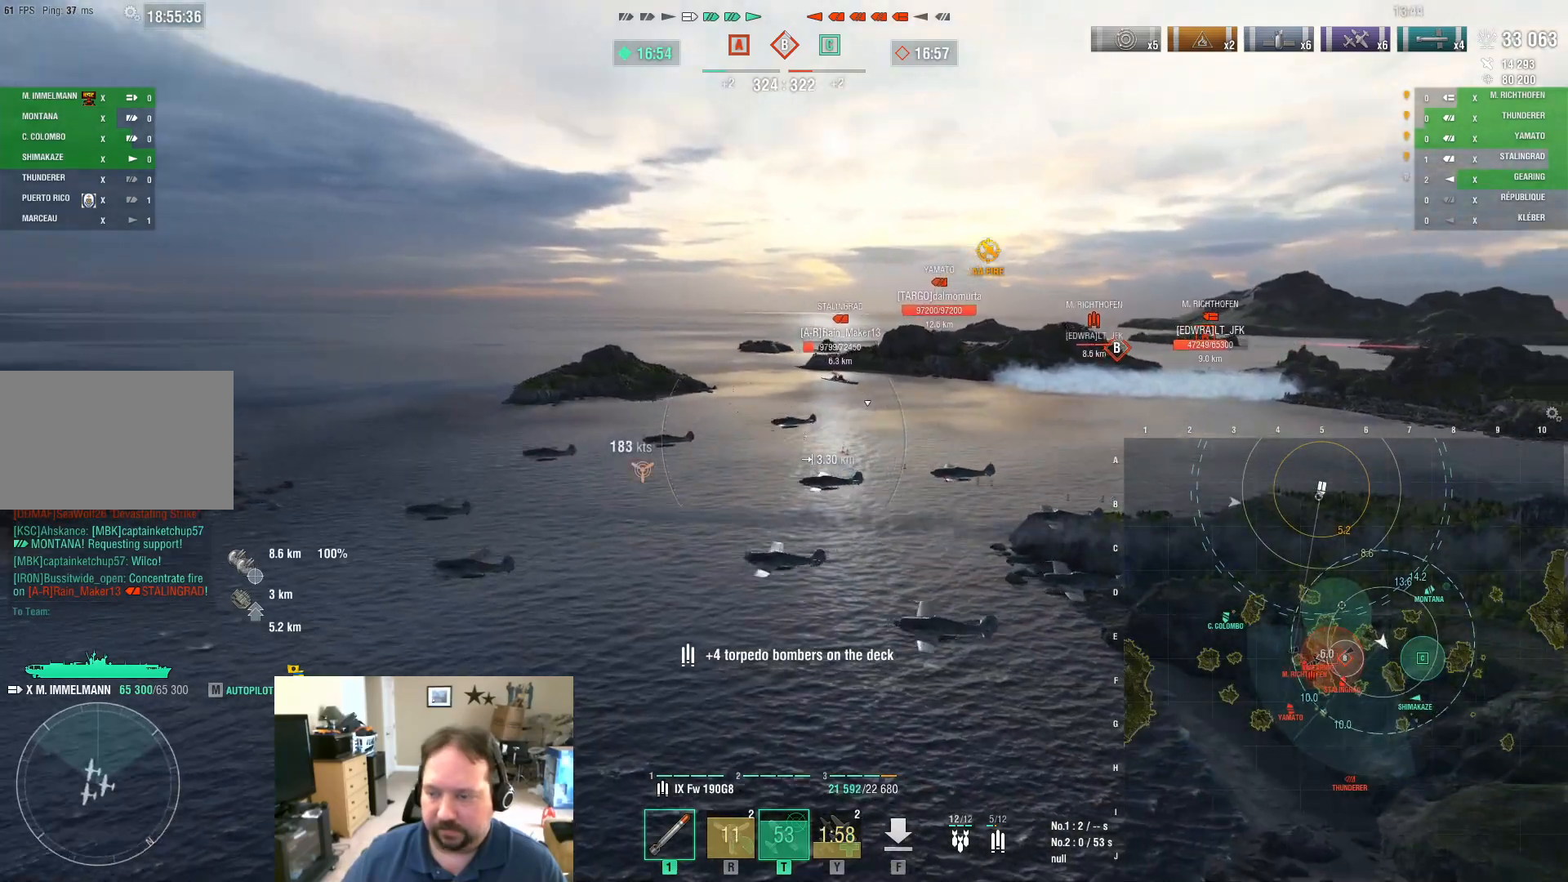
Gameplay with keyboard and mouse; each line is a JSON object with the keys and mouse buttons held at the frame after it. "events" lists presses ("down") and releases ("up") of "1", "2", "3", "4", "5", "a", "alt", "c", "caps_lock", "ctrl", "d", "e", "f", "g", "q", "r", "s", "shift", "space", "t", "tab", "v", "w", "x", "z", "mouse_left", "mouse_wheel" and "mouse_right" between this image and that frame as [ms after this image, input, new state], when the widget could be followed in between. "mouse_left", "mouse_wheel", "mouse_right" = the "left", "wheel", "right" buttons of the "mouse" list. No other keys are recorded. "wheel" means that the mouse wheel is clicked or scrolled. "mouse_move" is the direction in which the mouse moves at that frame (one of eight, or "still"), when it could be read.
{"keys": [], "mouse": [], "mouse_move": "still", "events": []}
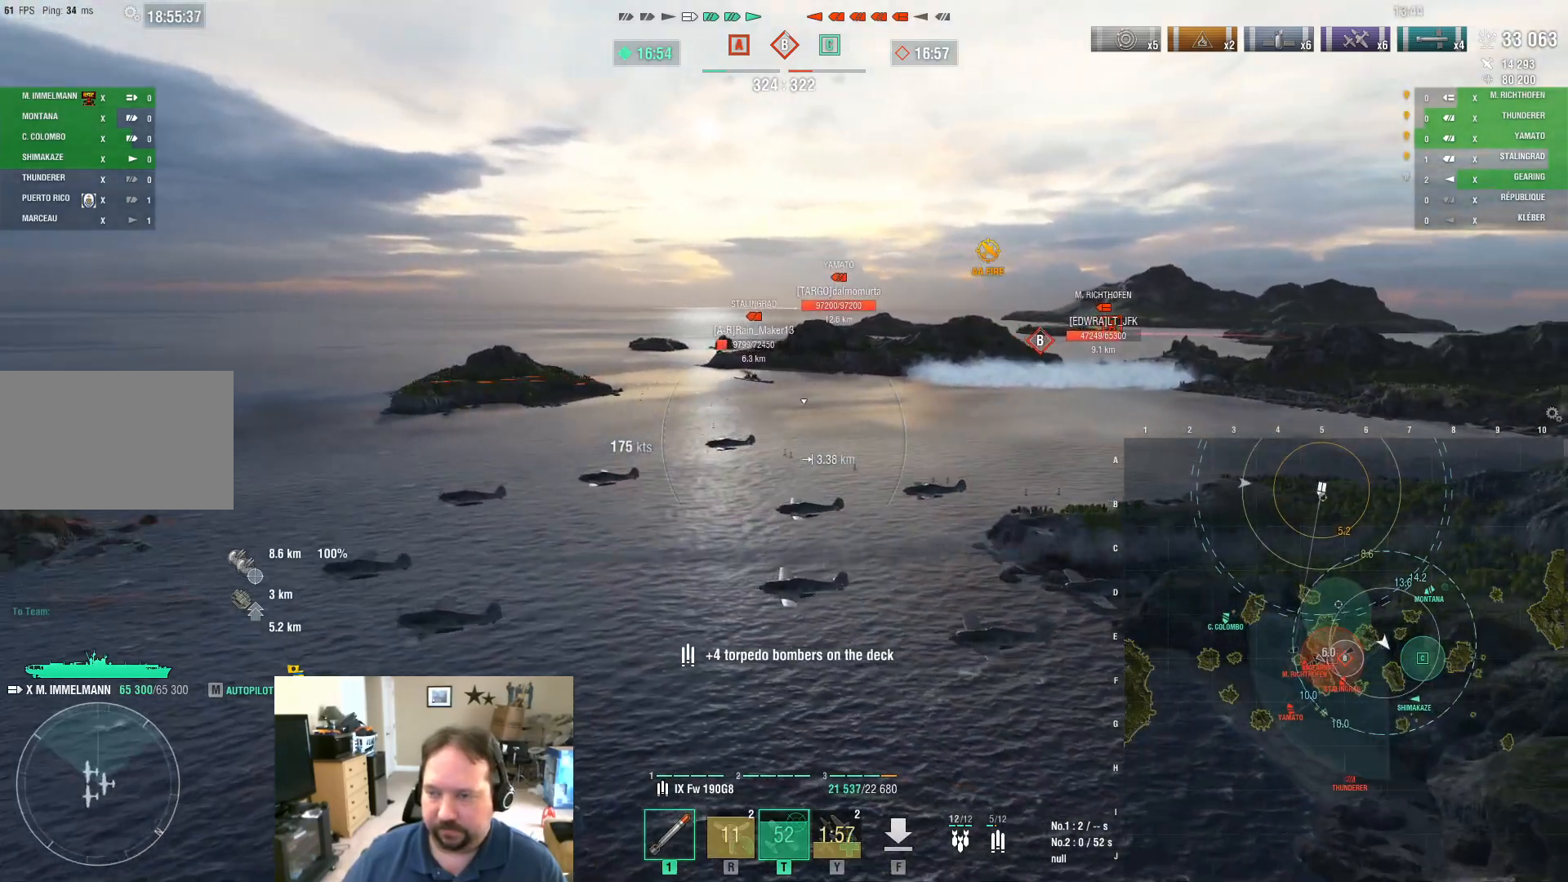
{"keys": [], "mouse": [], "mouse_move": "still", "events": []}
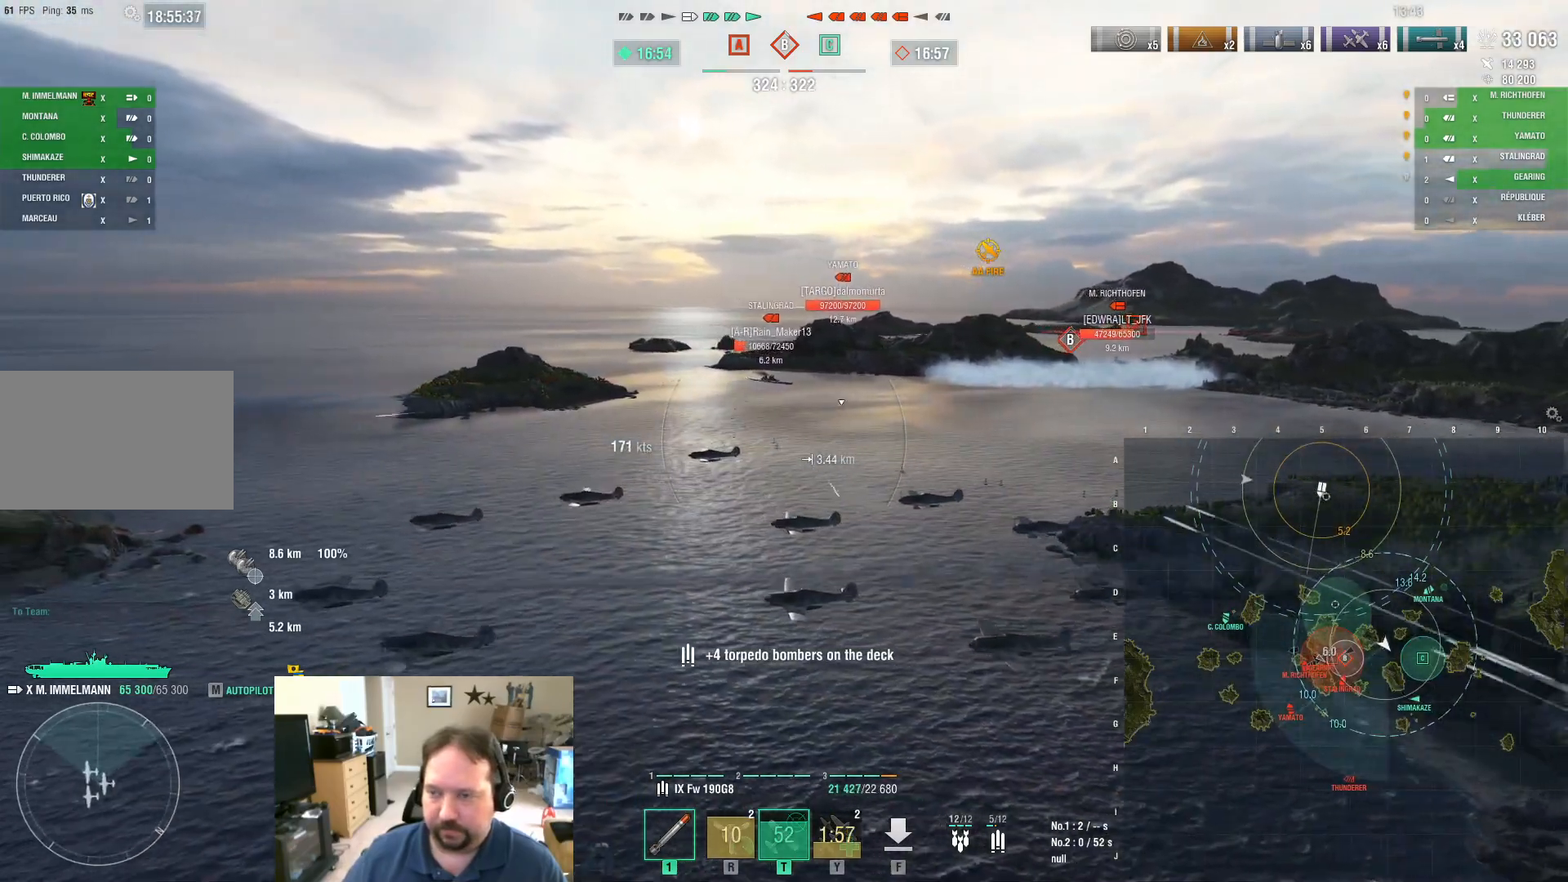
{"keys": ["a"], "mouse": [], "mouse_move": "left", "events": [[34, "a", "down"]]}
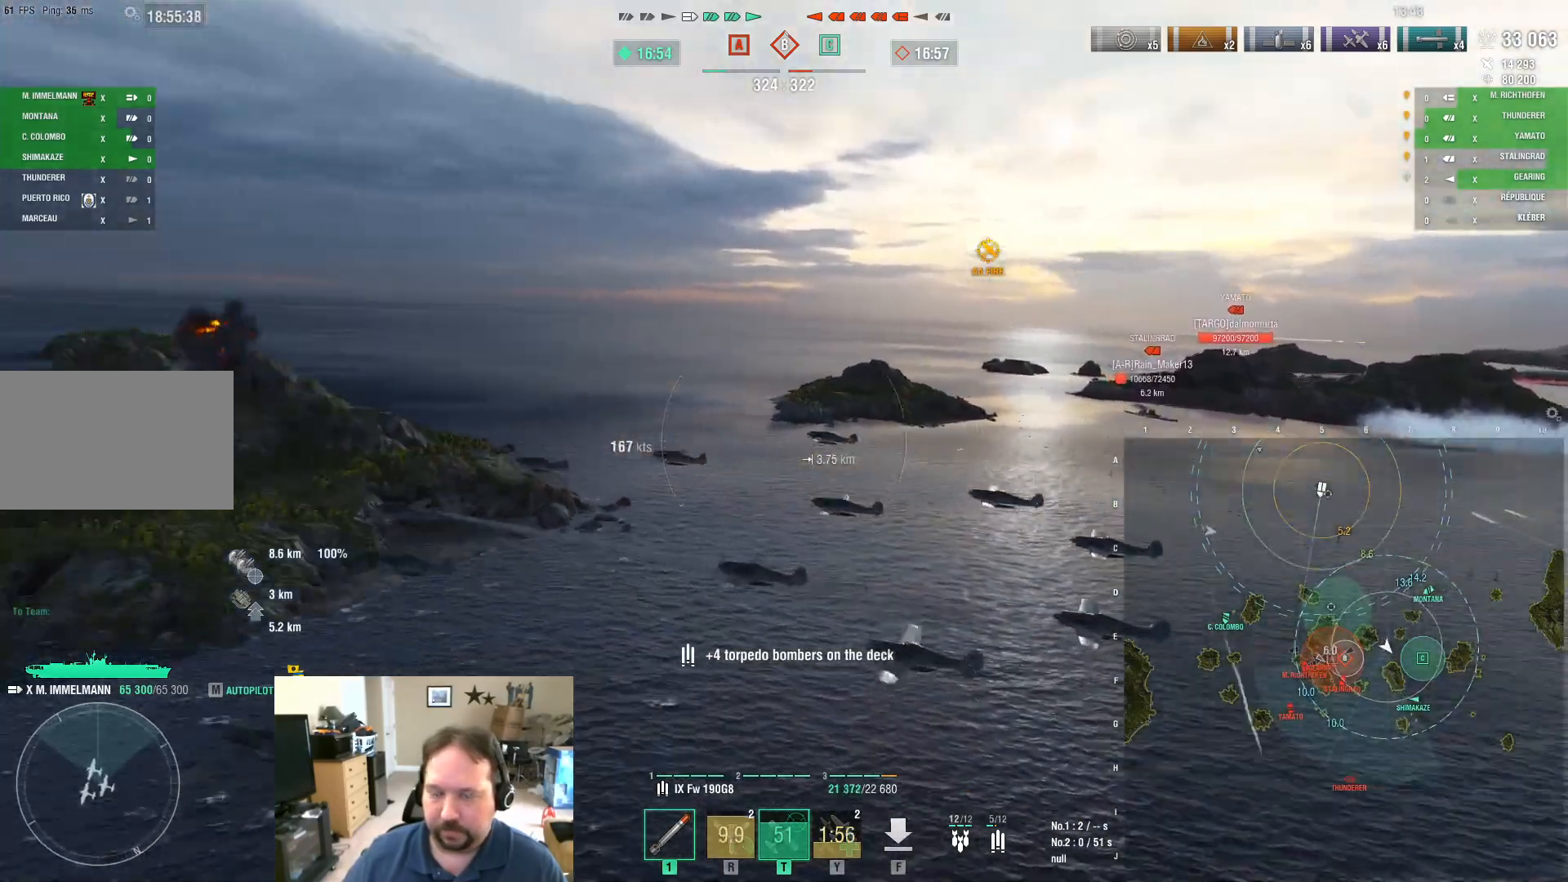
{"keys": ["a"], "mouse": [], "mouse_move": "still", "events": []}
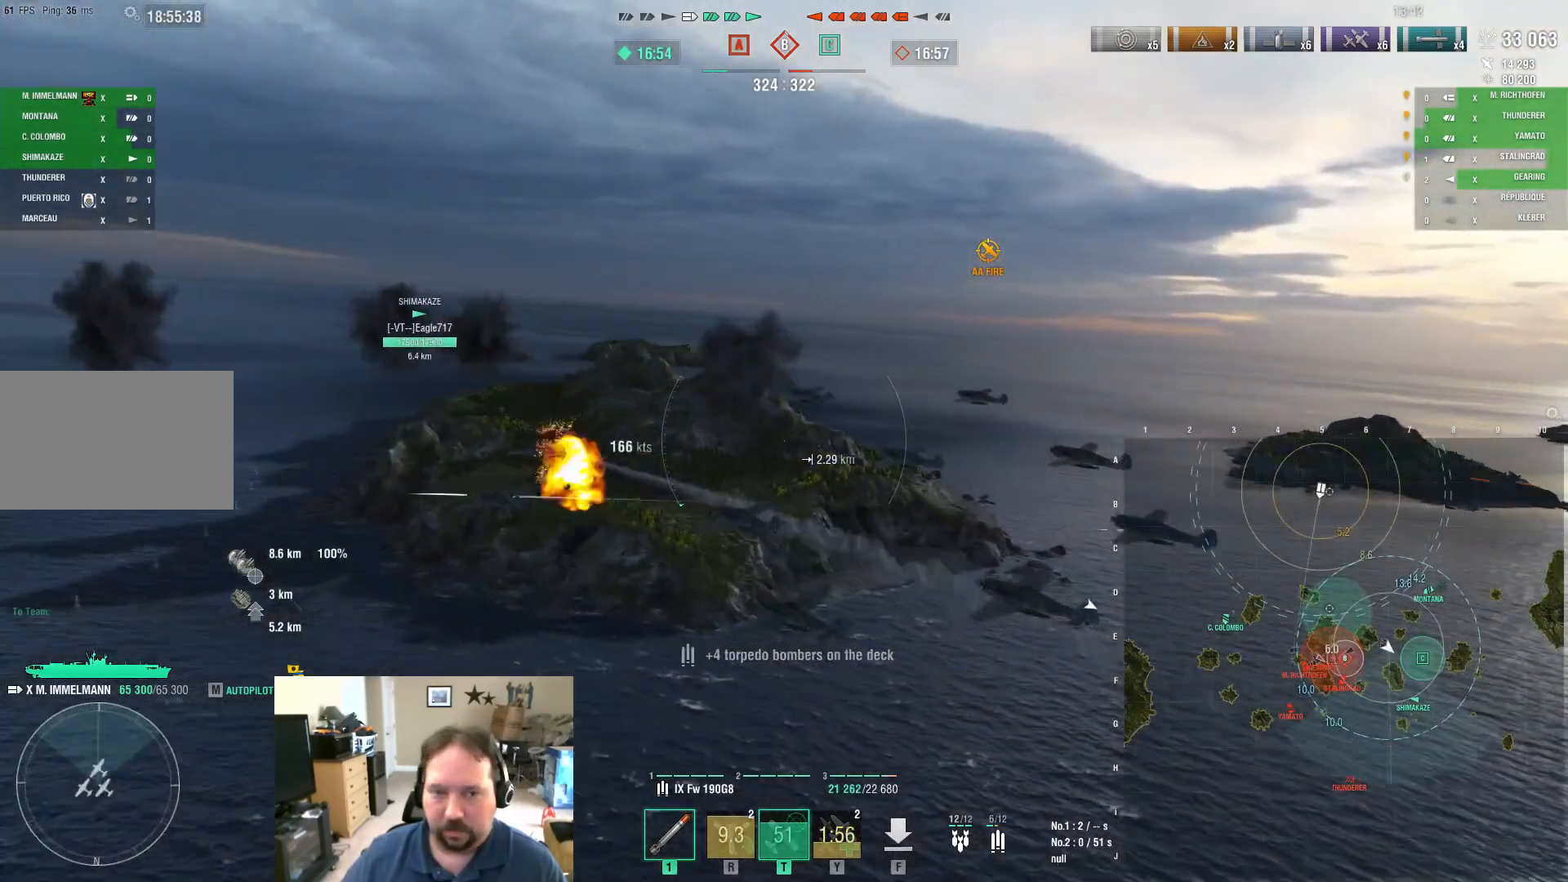
{"keys": ["a"], "mouse": [], "mouse_move": "still", "events": []}
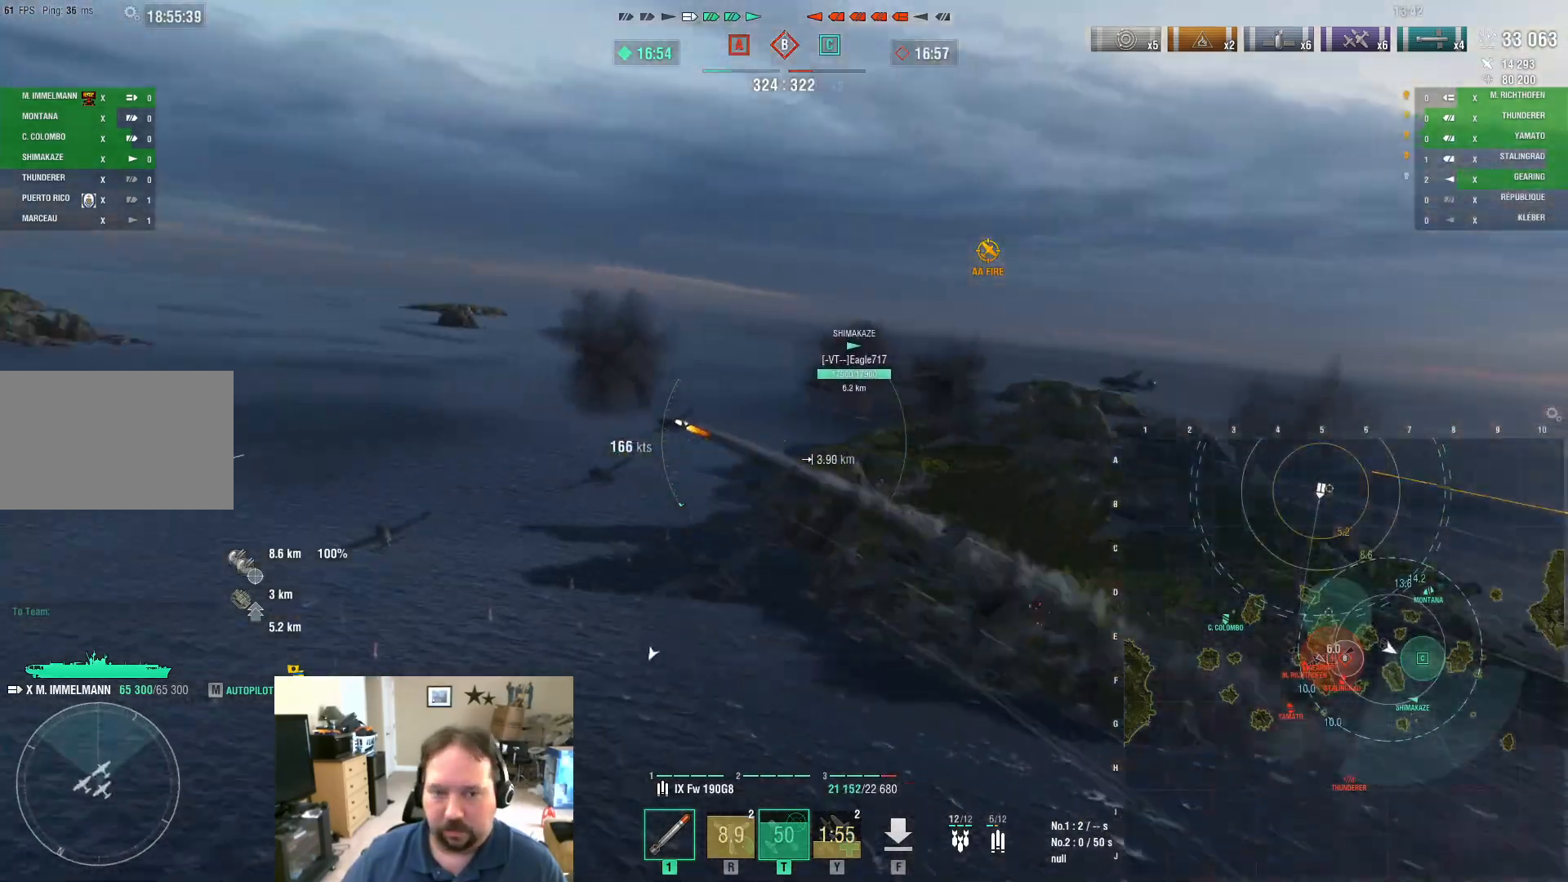
{"keys": ["d"], "mouse": [], "mouse_move": "right", "events": [[100, "a", "up"], [100, "d", "down"]]}
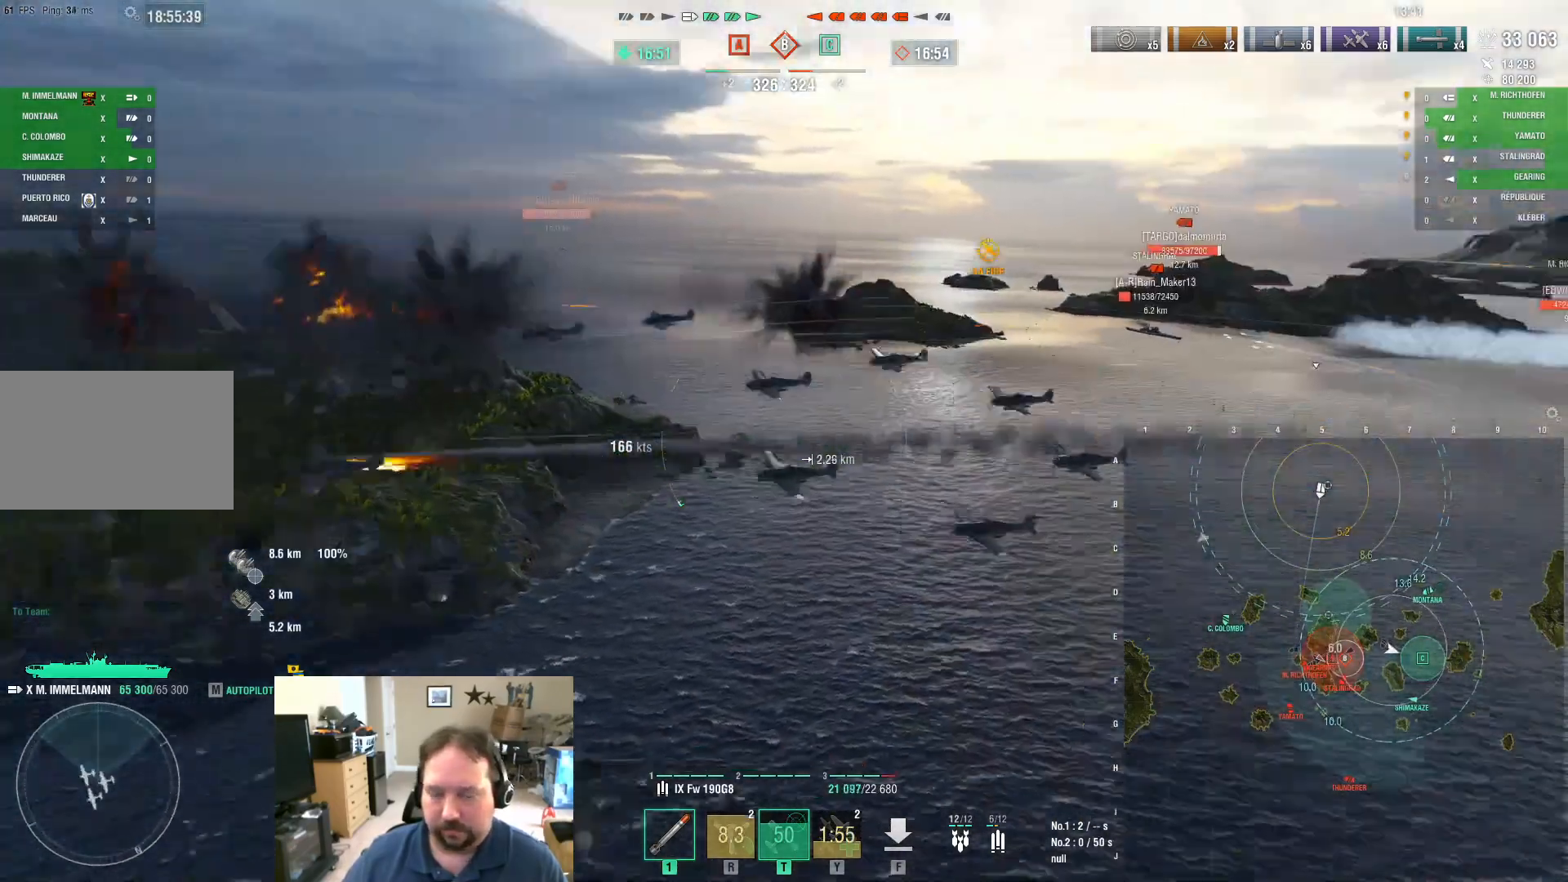
{"keys": ["d", "s"], "mouse": [], "mouse_move": "still", "events": [[317, "s", "down"]]}
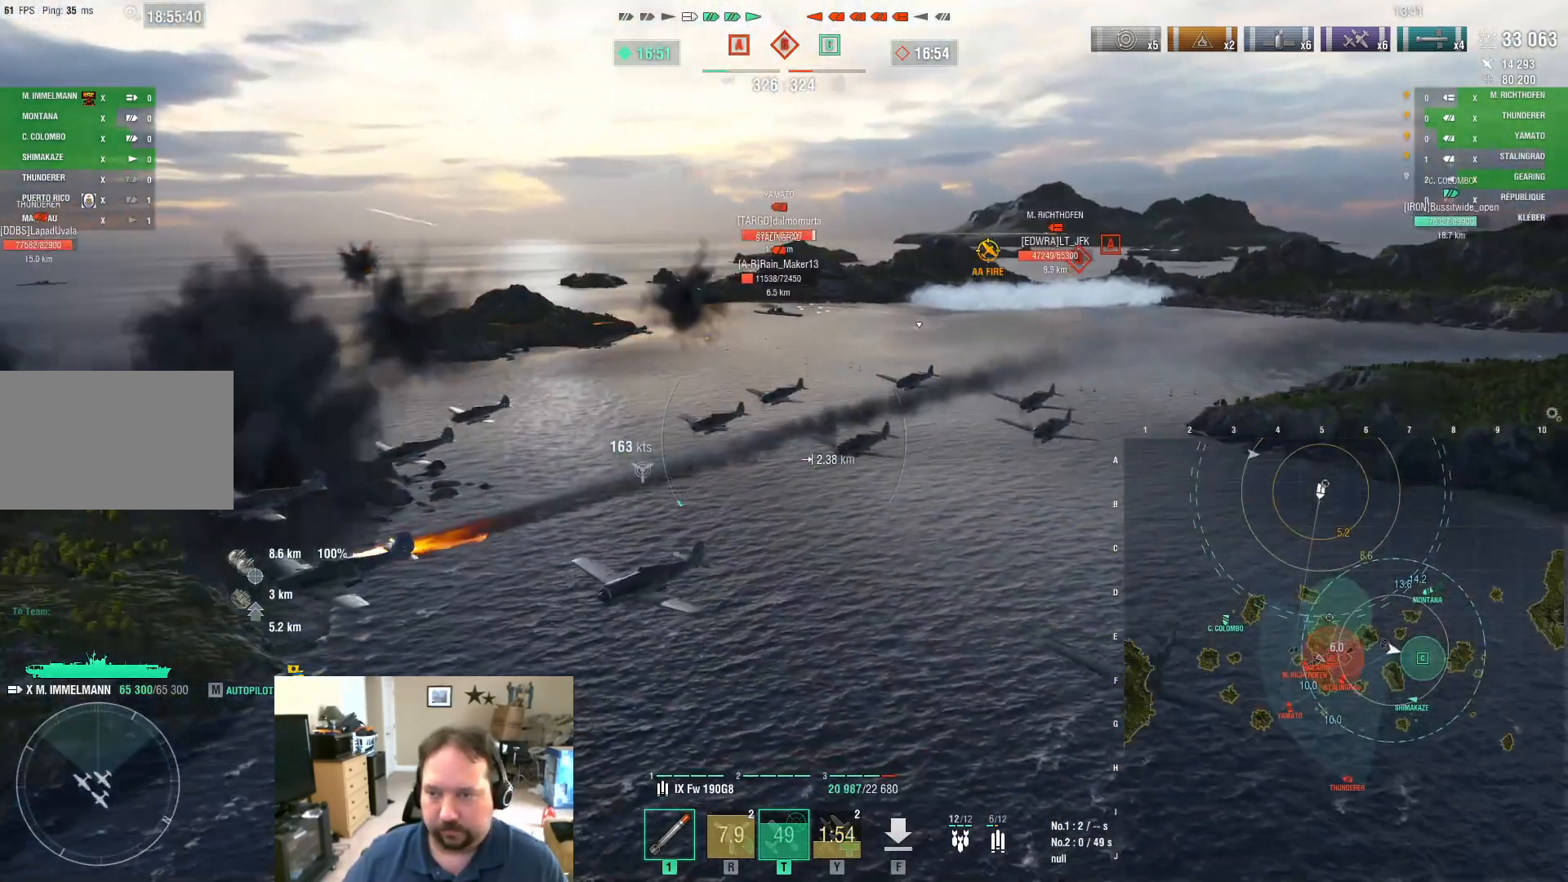
{"keys": ["d"], "mouse": [], "mouse_move": "still", "events": [[150, "s", "up"]]}
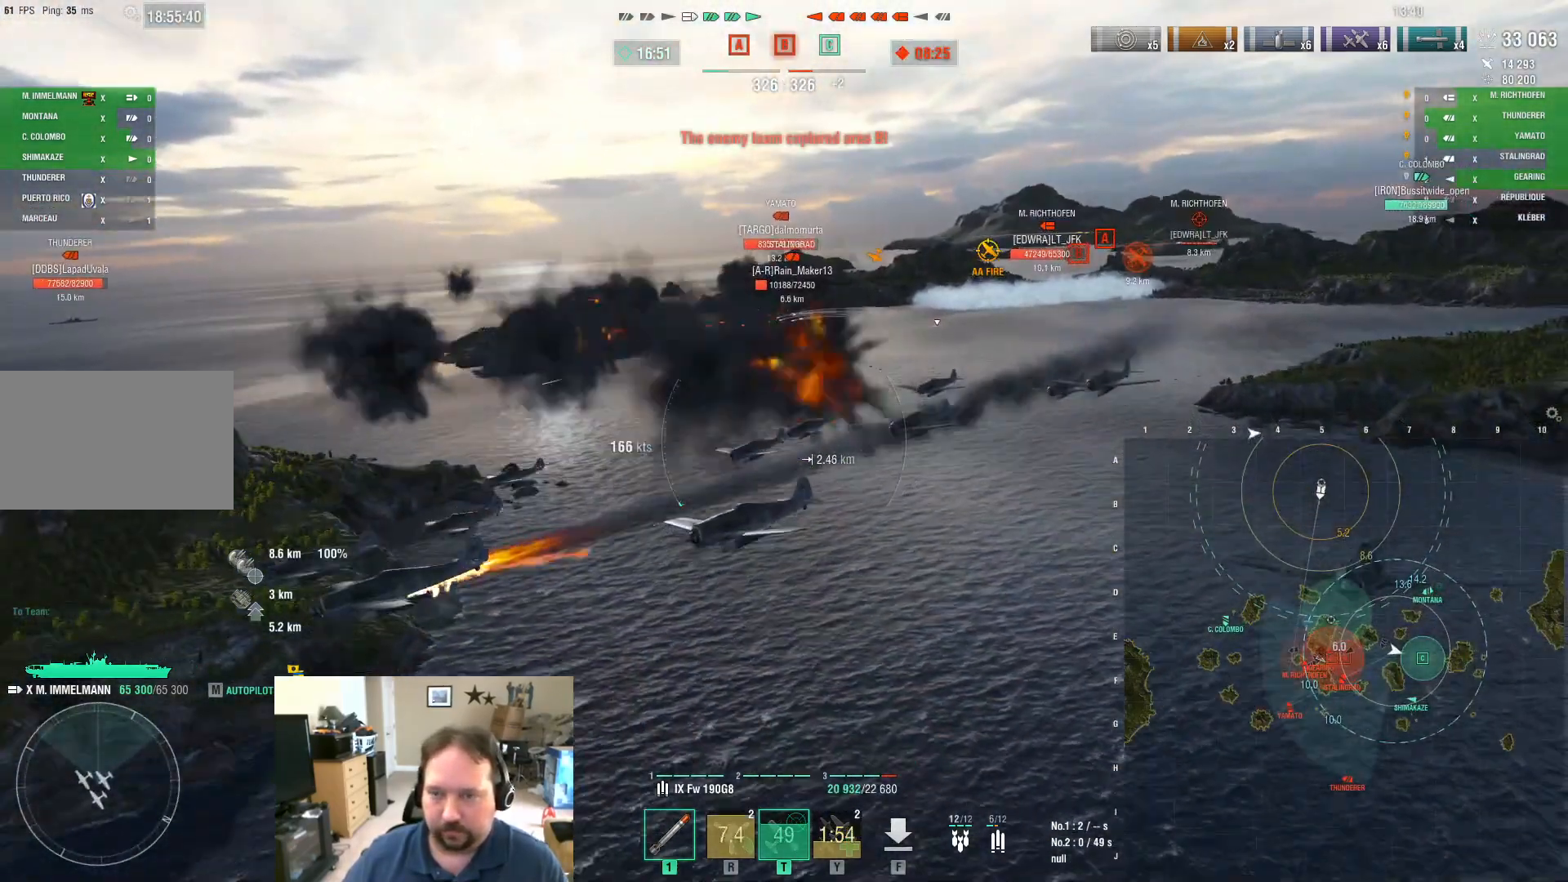
{"keys": ["d"], "mouse": [], "mouse_move": "still", "events": []}
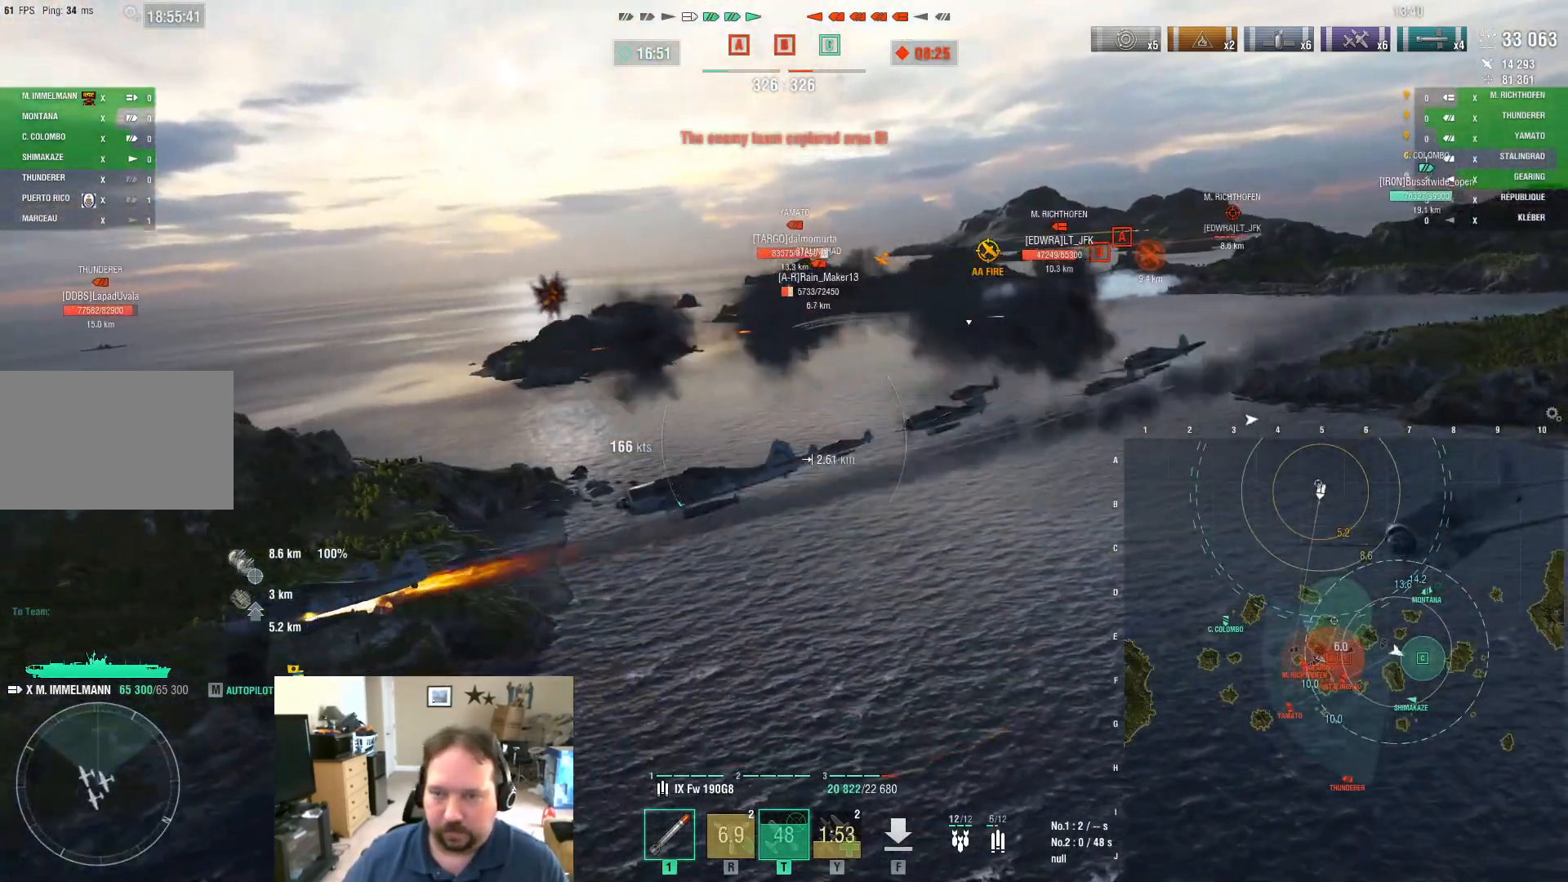
{"keys": ["d"], "mouse": [], "mouse_move": "left", "events": []}
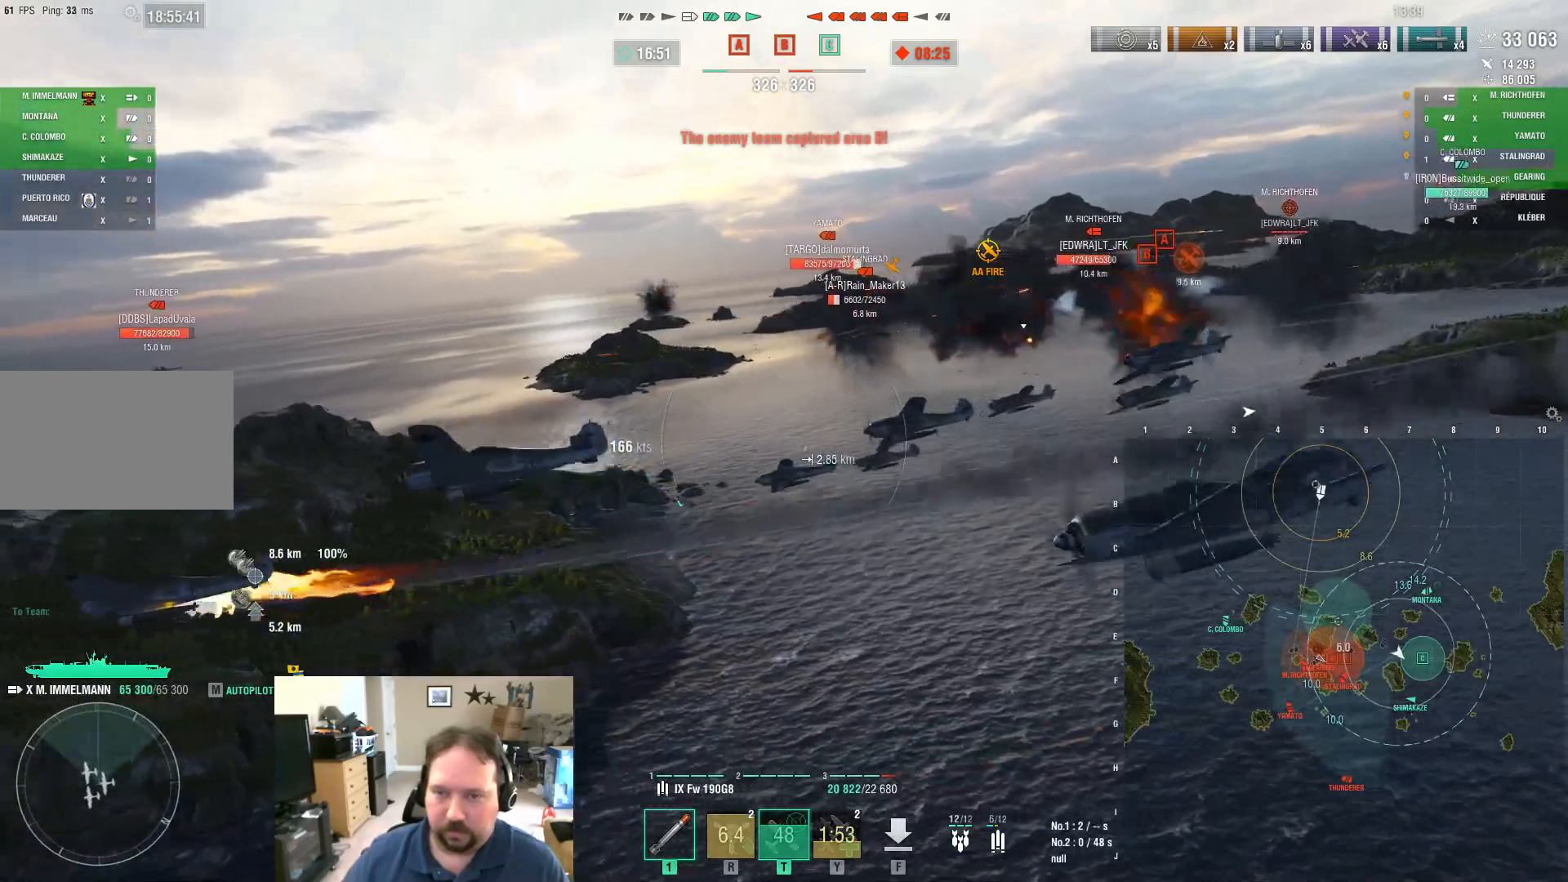
{"keys": ["w"], "mouse": [], "mouse_move": "still", "events": [[334, "d", "up"], [384, "w", "down"]]}
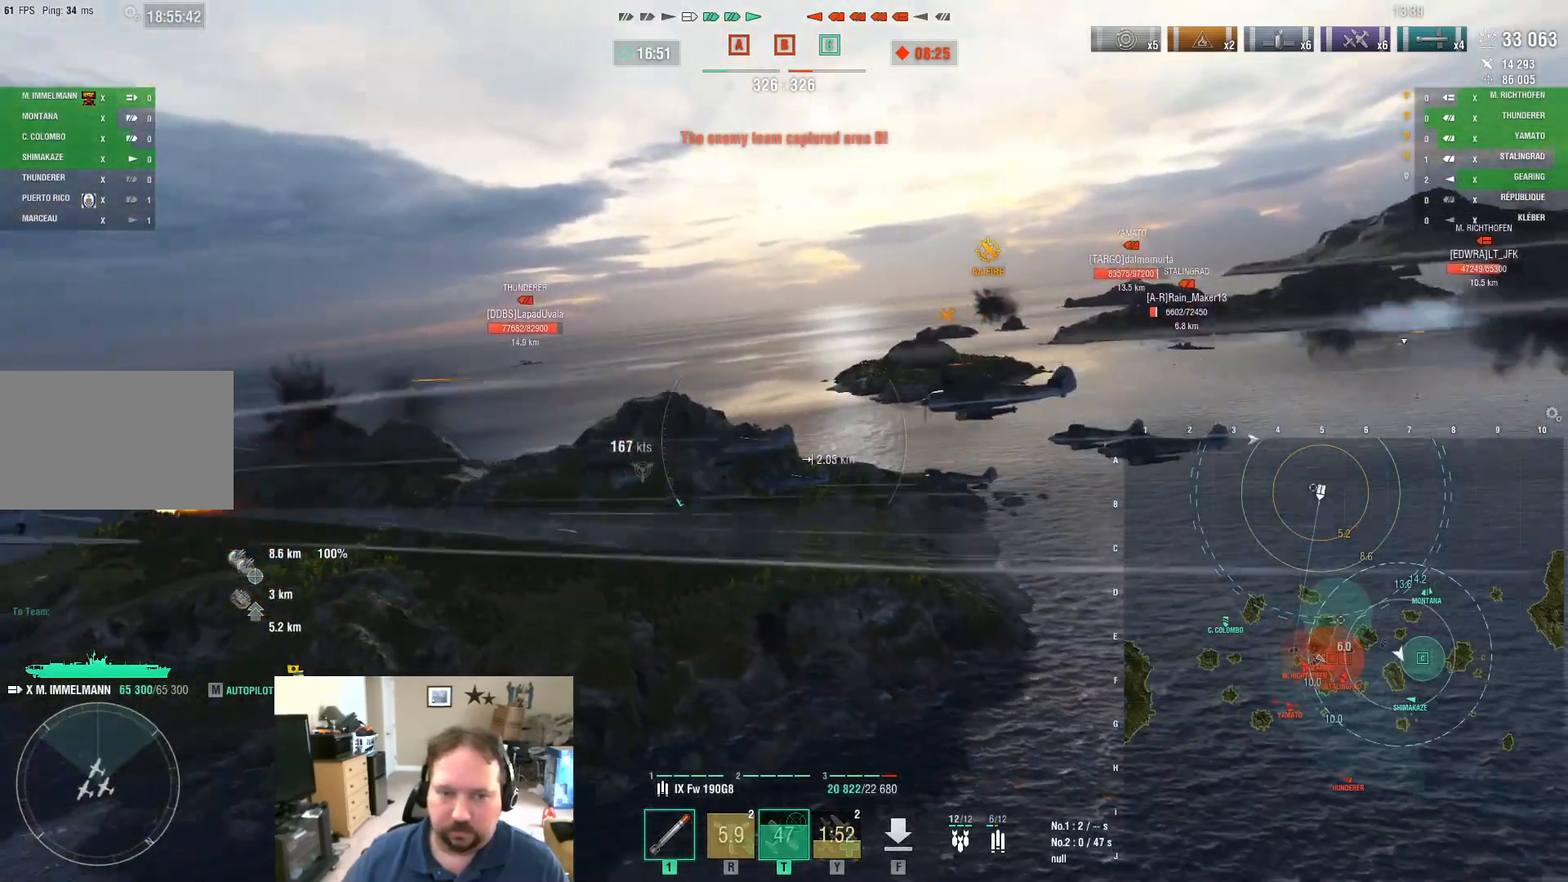
{"keys": ["a", "w"], "mouse": [], "mouse_move": "left", "events": [[484, "a", "down"]]}
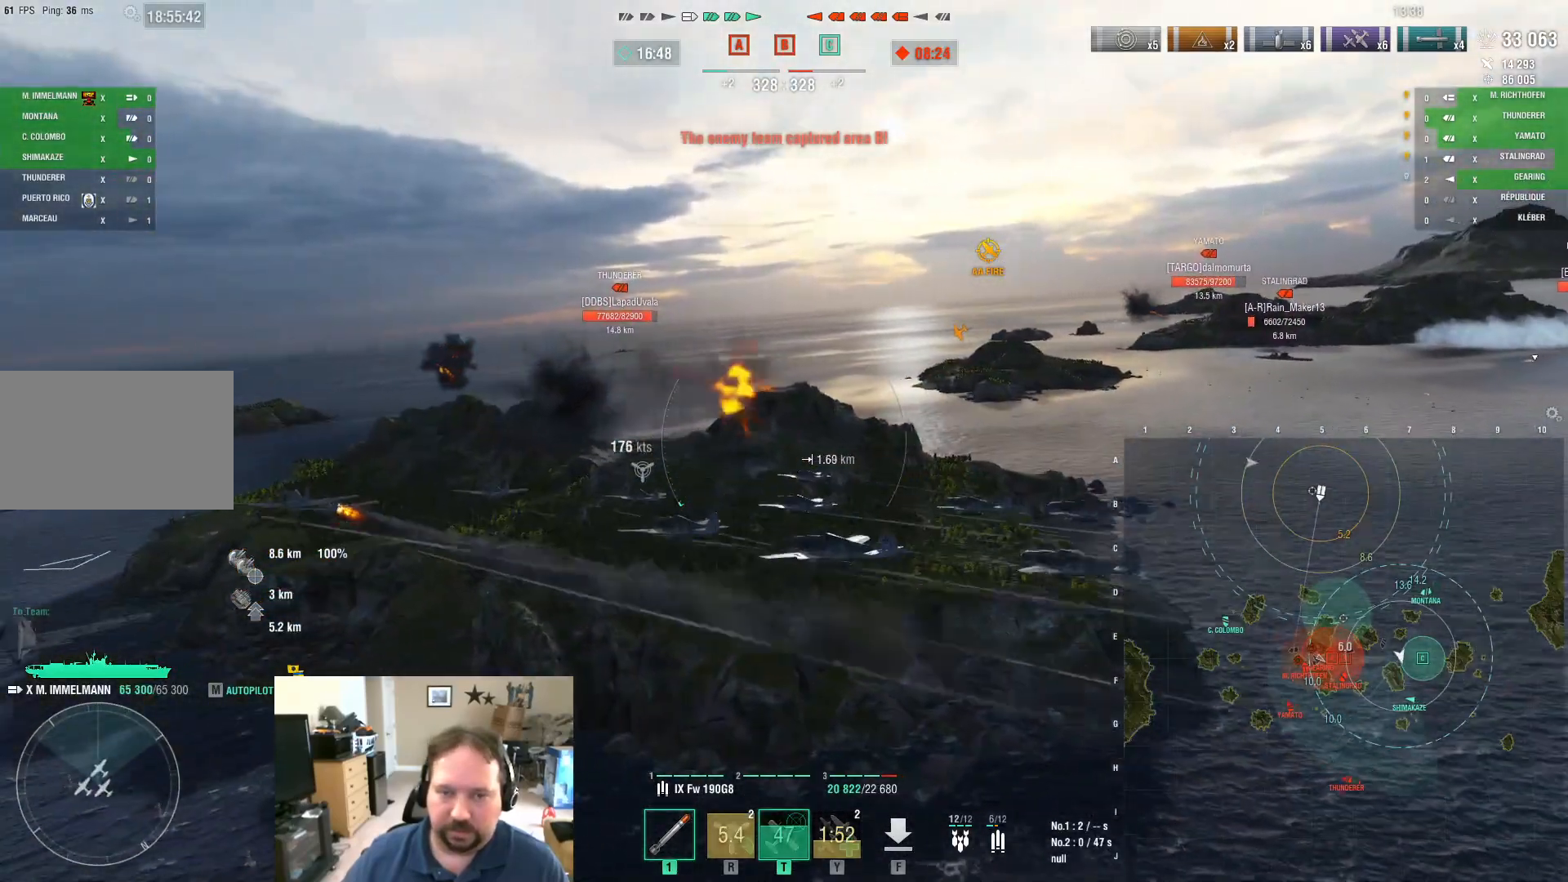
{"keys": ["a", "w"], "mouse": [], "mouse_move": "still", "events": []}
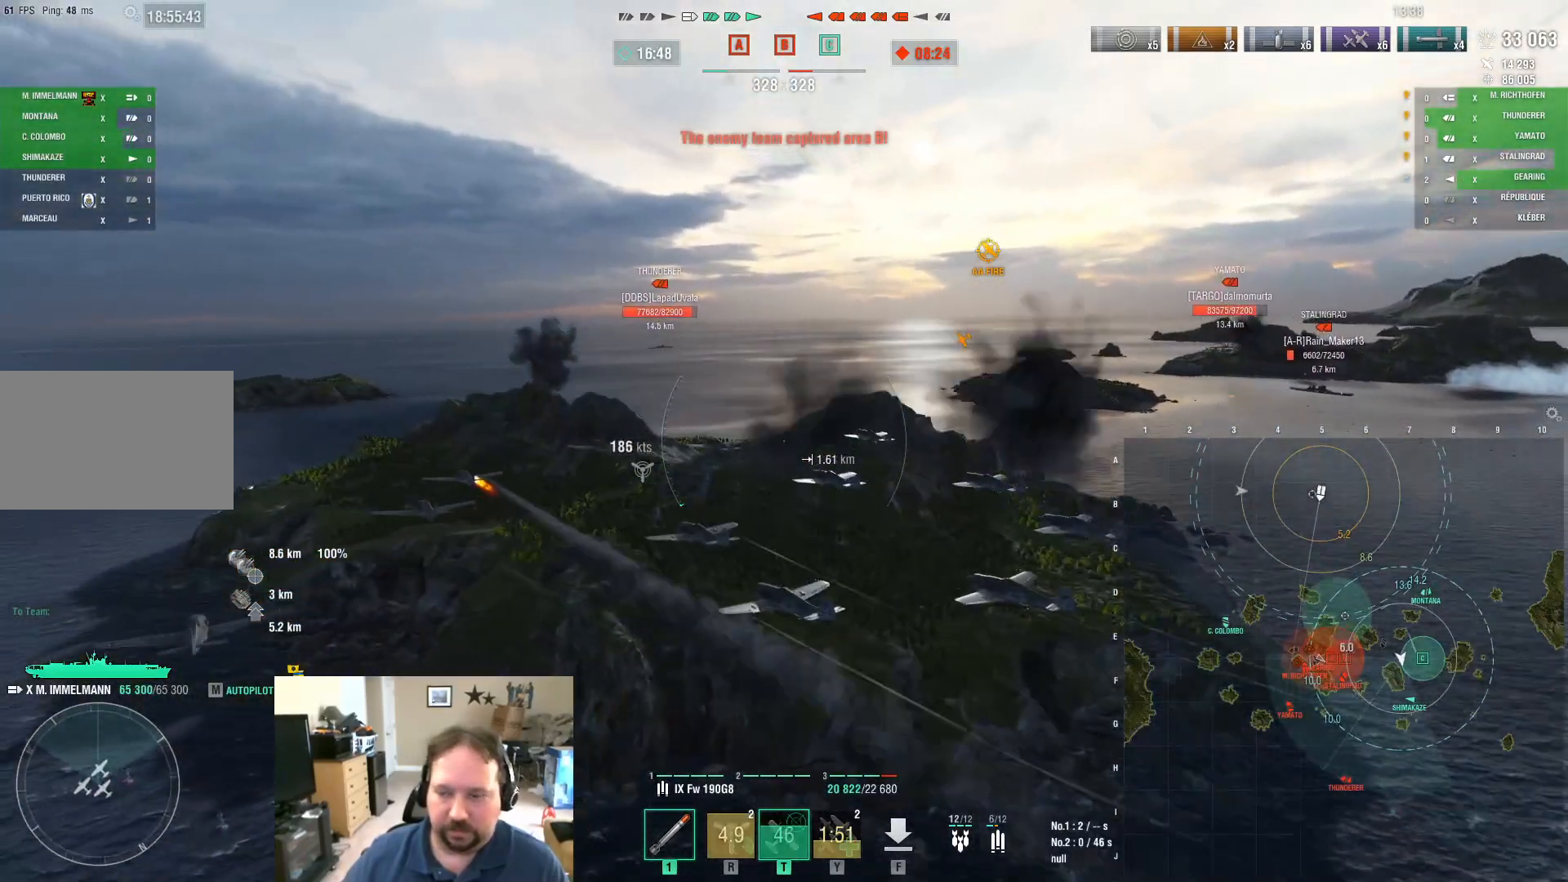
{"keys": ["d"], "mouse": [], "mouse_move": "still", "events": [[117, "w", "up"], [200, "a", "up"], [300, "d", "down"]]}
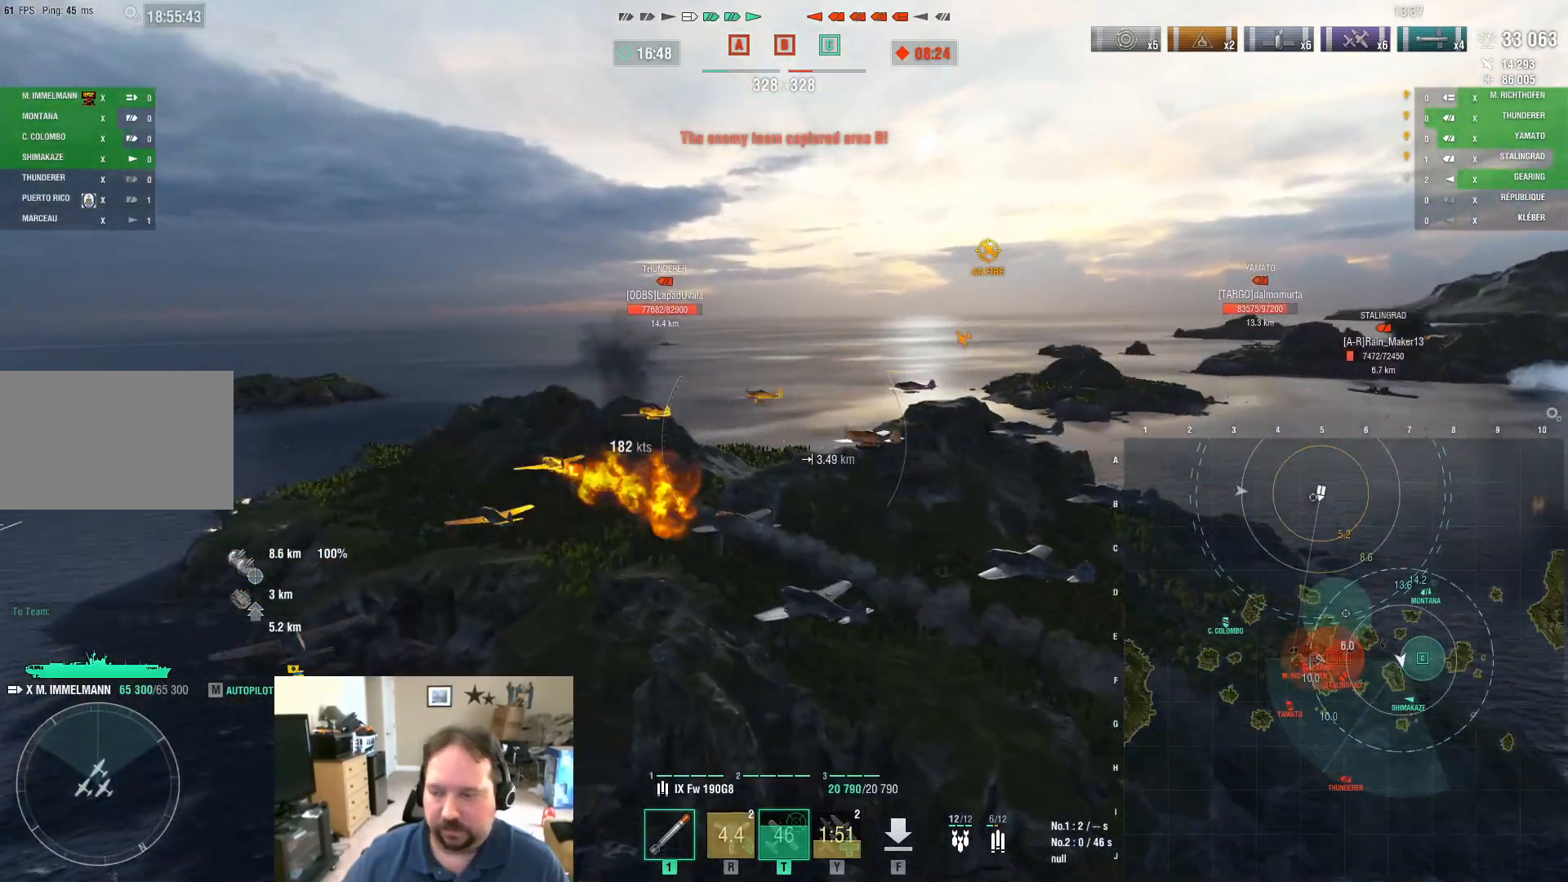
{"keys": ["d"], "mouse": [], "mouse_move": "still", "events": []}
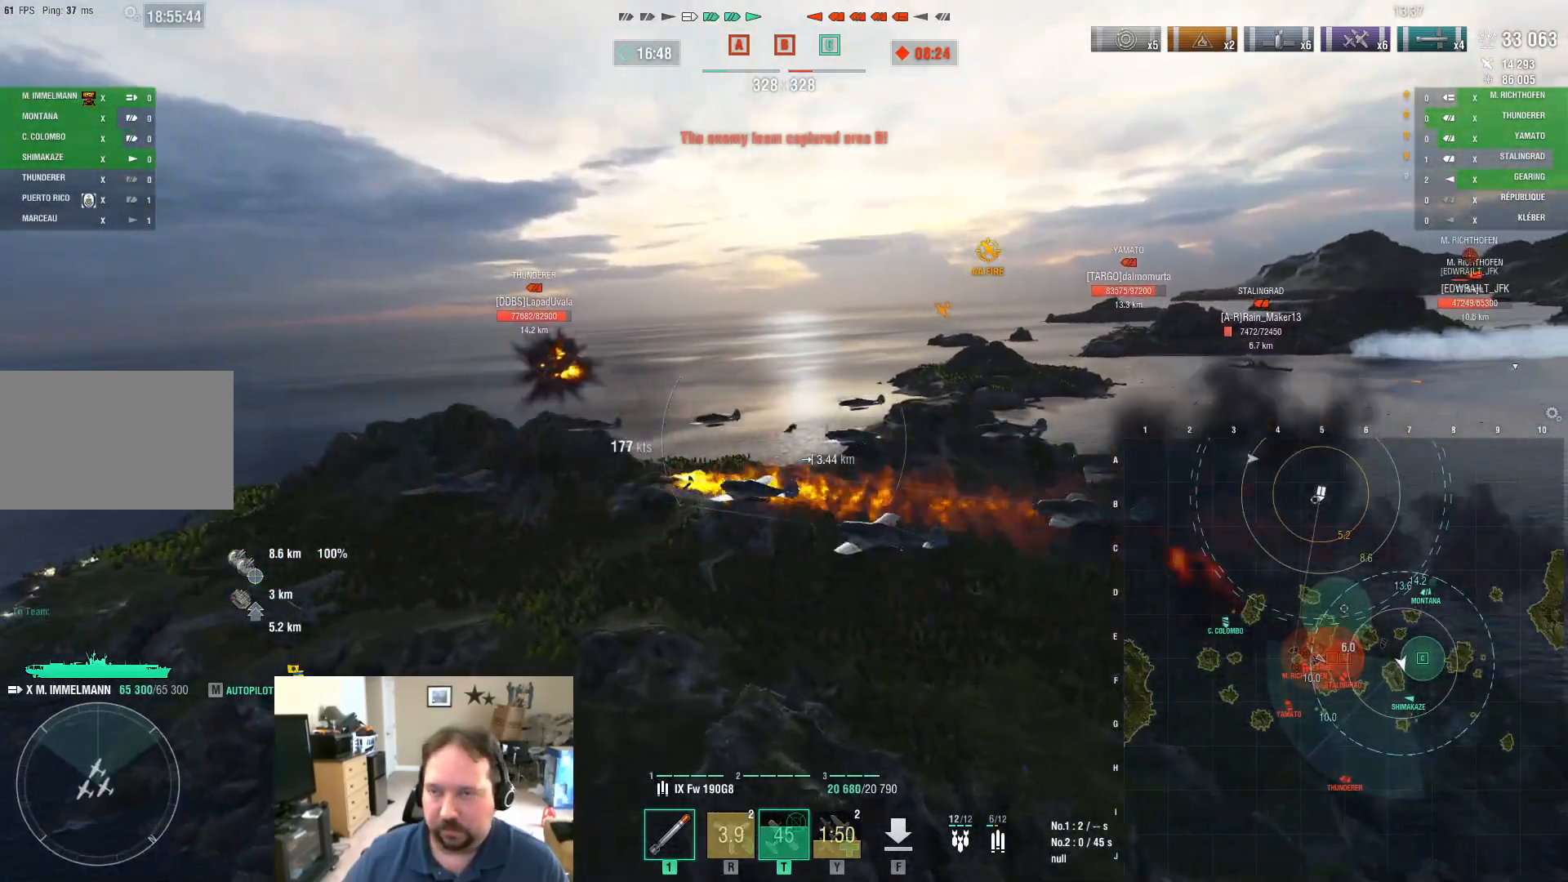
{"keys": ["d"], "mouse": [], "mouse_move": "still", "events": []}
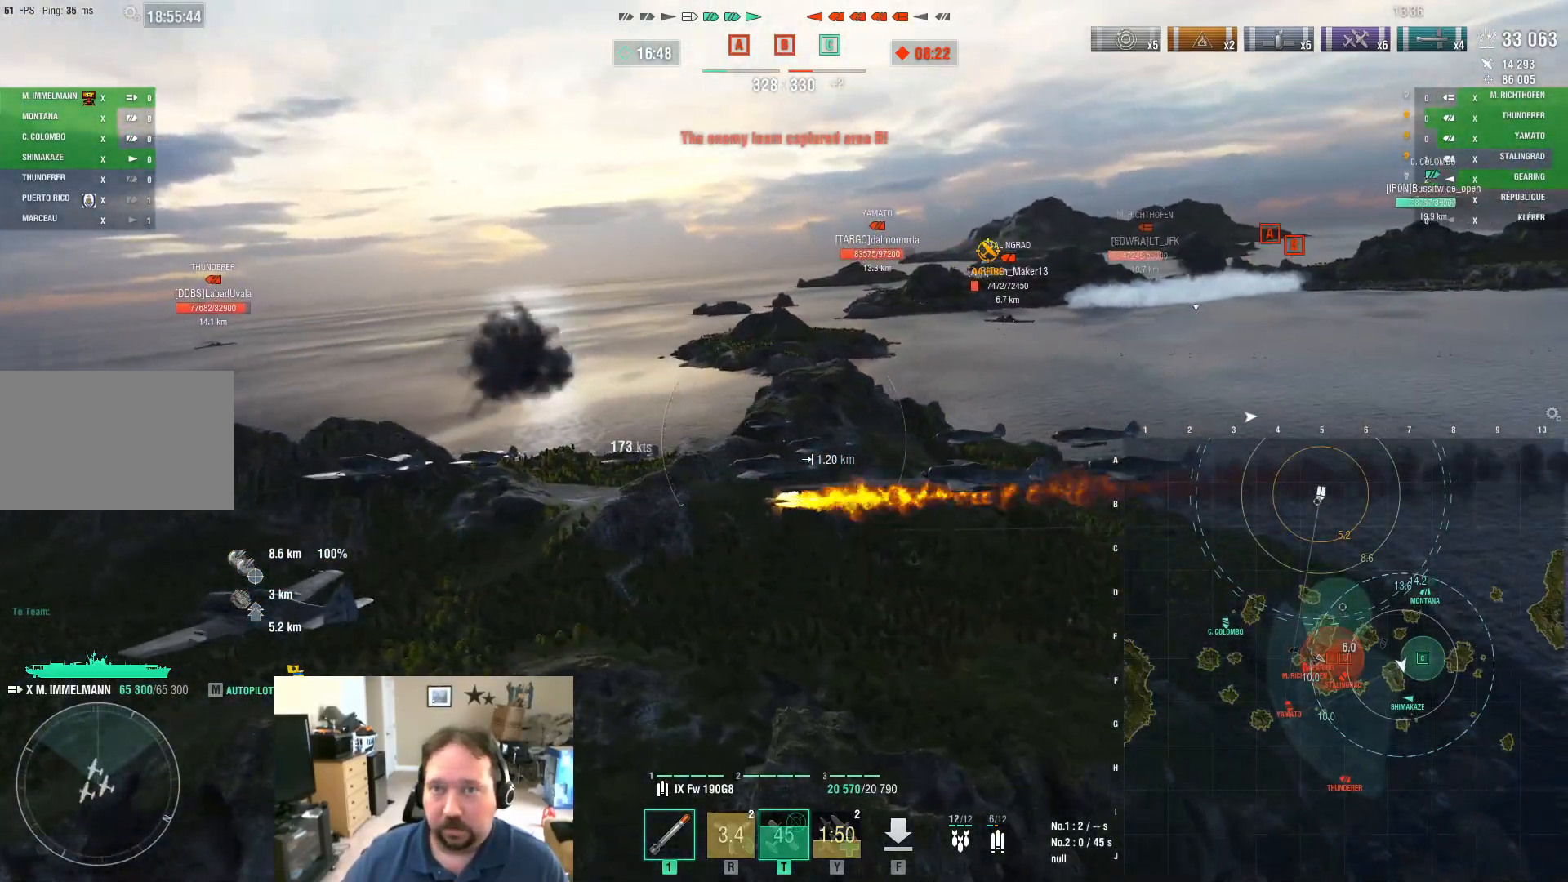
{"keys": ["d"], "mouse": [], "mouse_move": "right", "events": []}
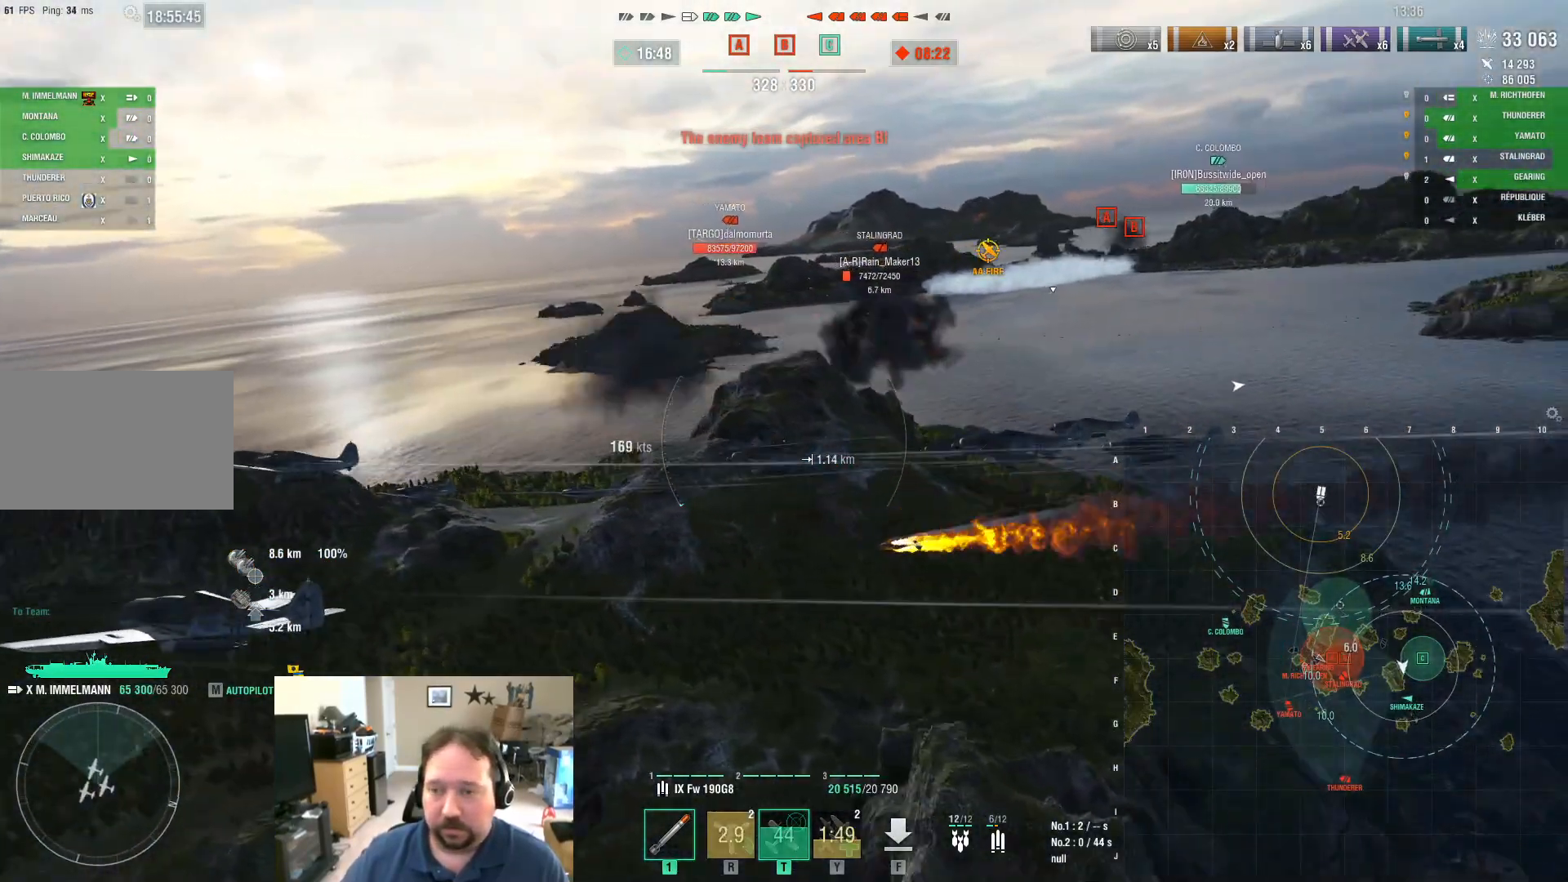
{"keys": ["d"], "mouse": [], "mouse_move": "still", "events": []}
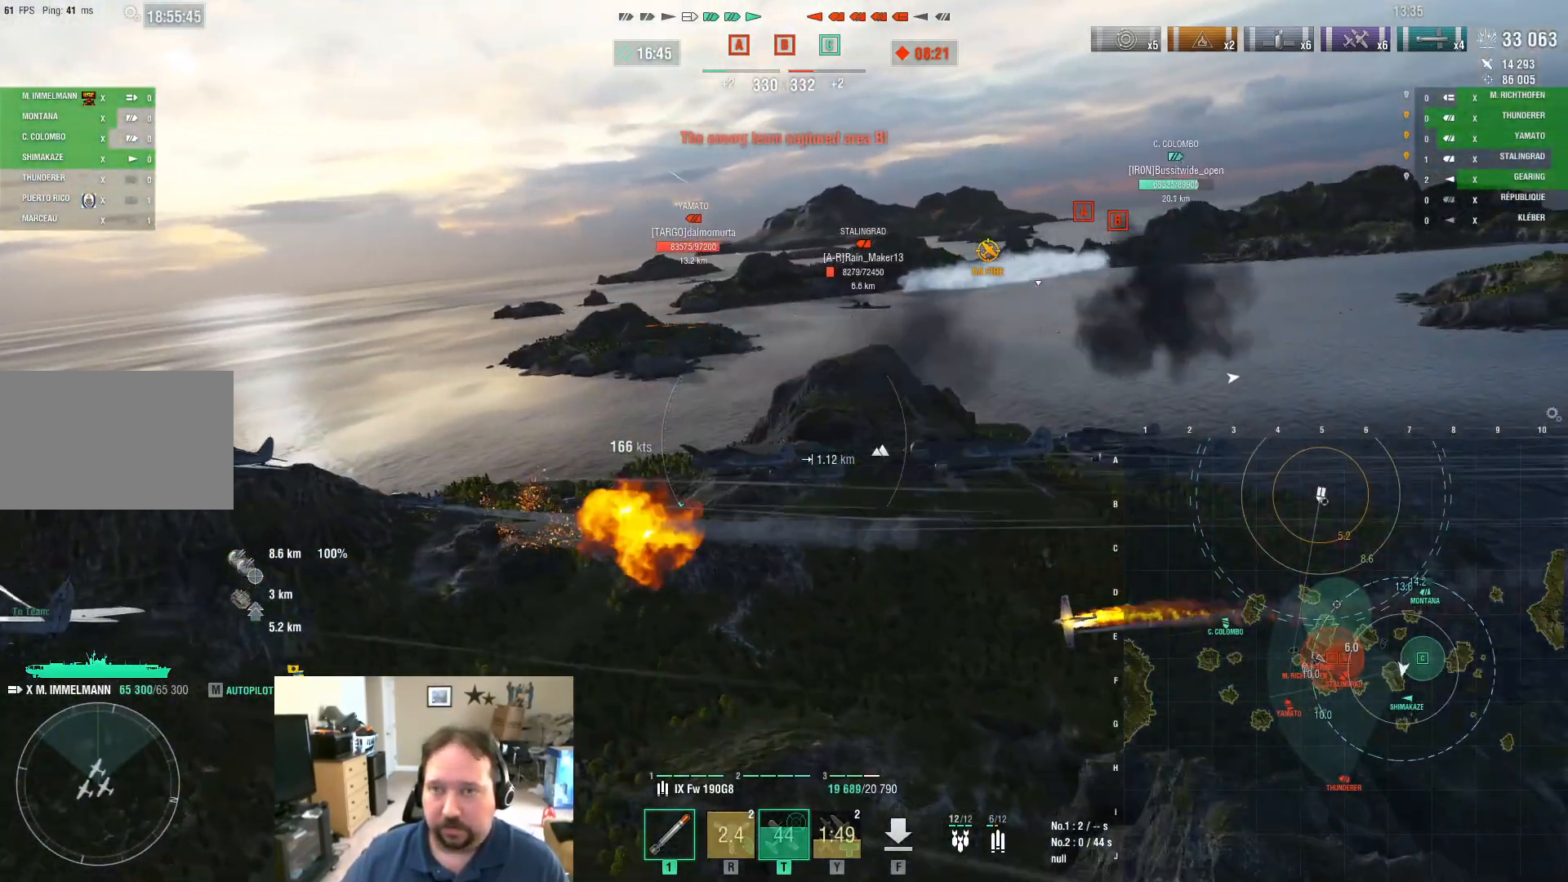
{"keys": ["d", "w"], "mouse": [], "mouse_move": "still", "events": [[150, "w", "down"]]}
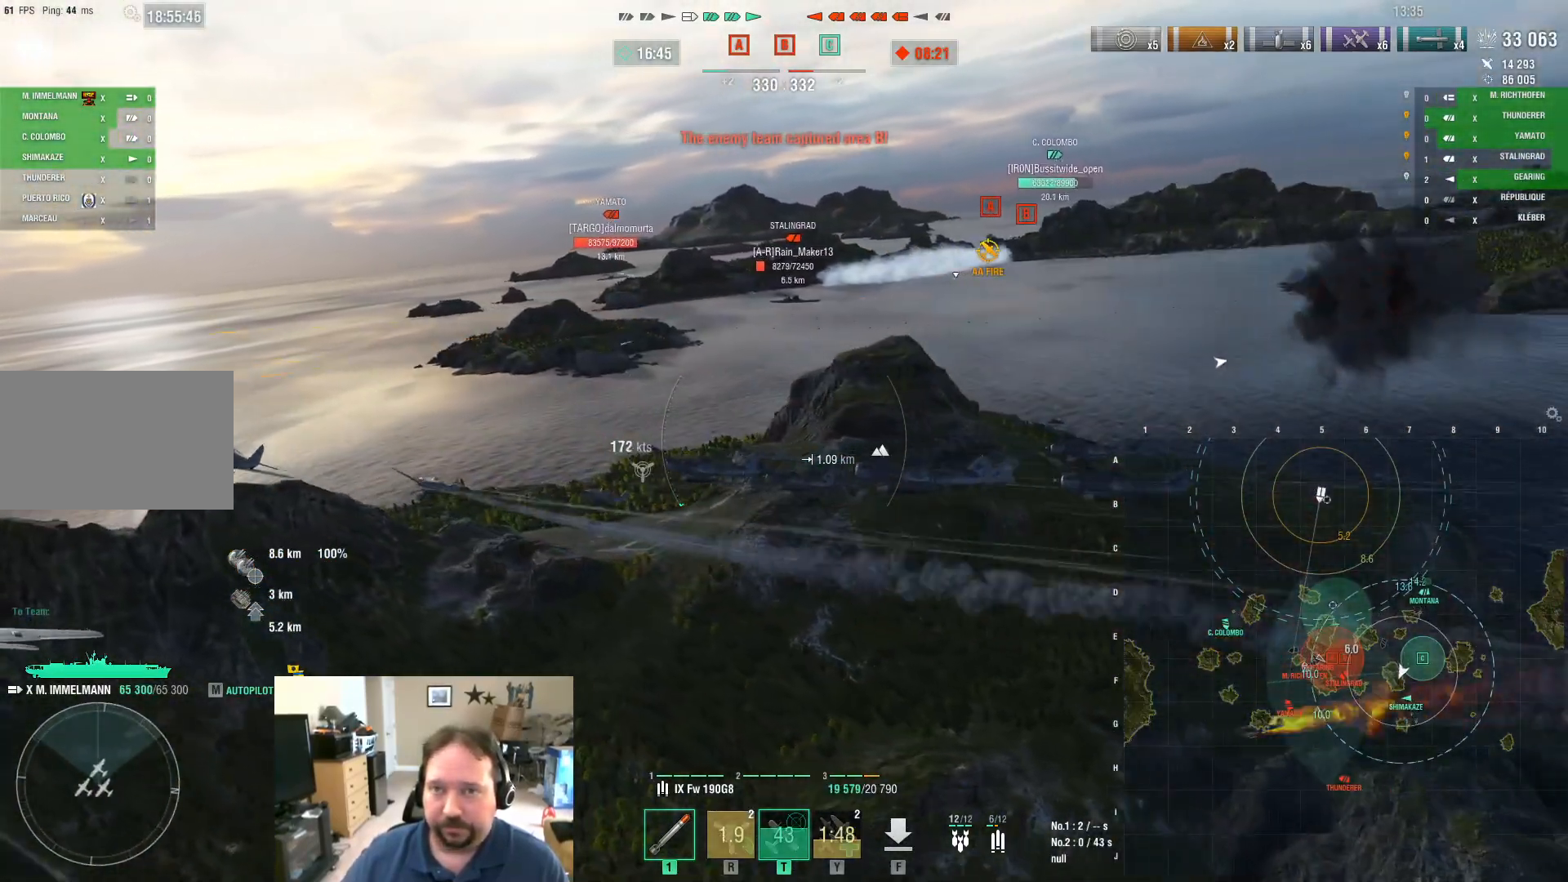
{"keys": ["d"], "mouse": [], "mouse_move": "still", "events": [[484, "w", "up"]]}
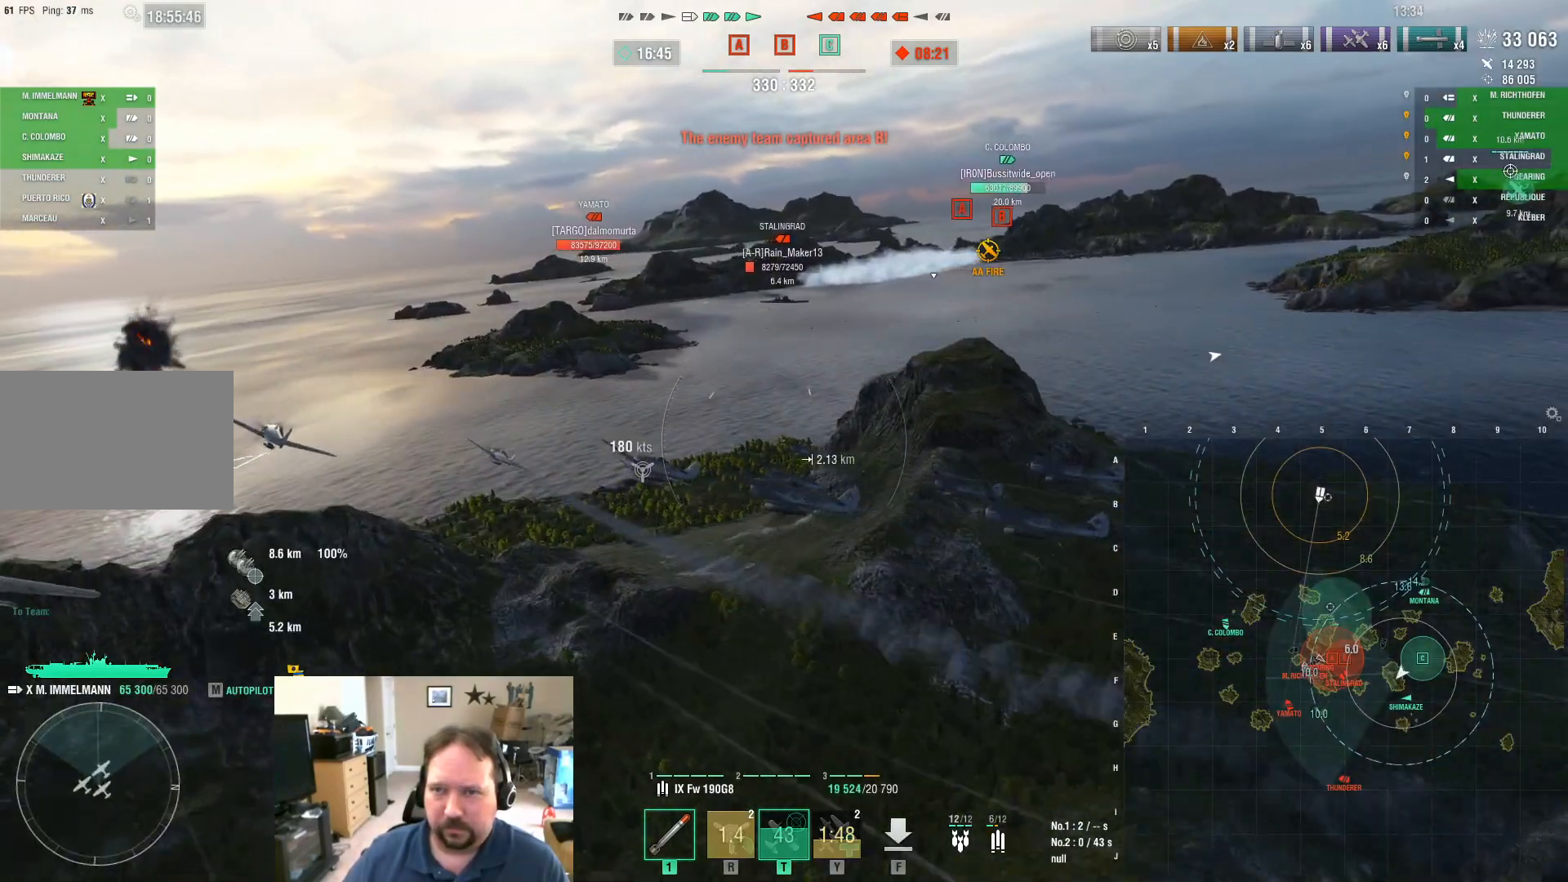
{"keys": ["d"], "mouse": [], "mouse_move": "still", "events": []}
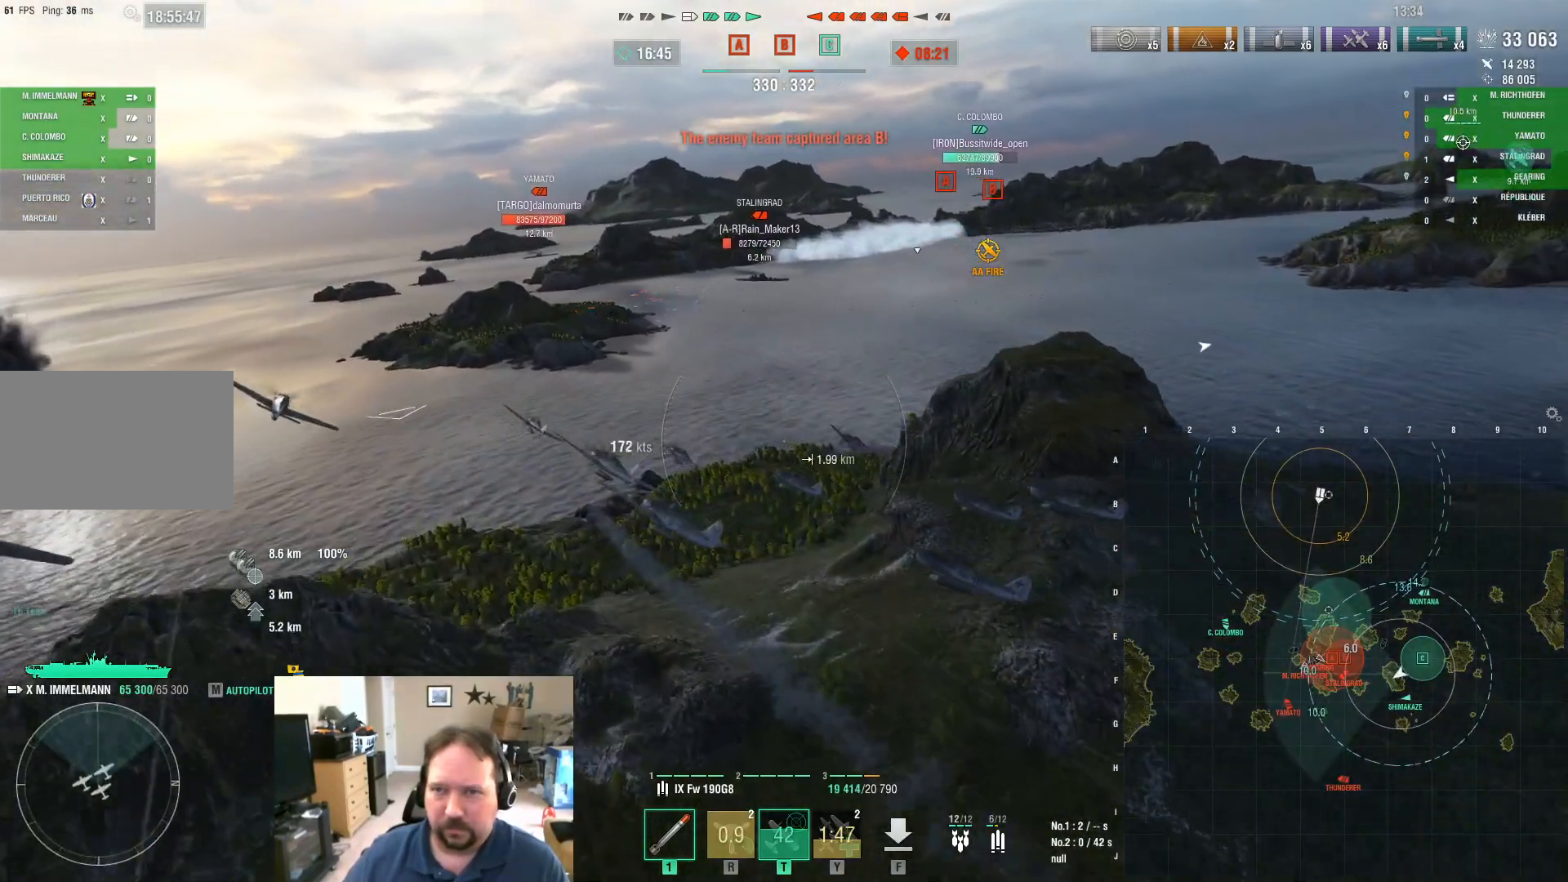
{"keys": ["d"], "mouse": [], "mouse_move": "still", "events": []}
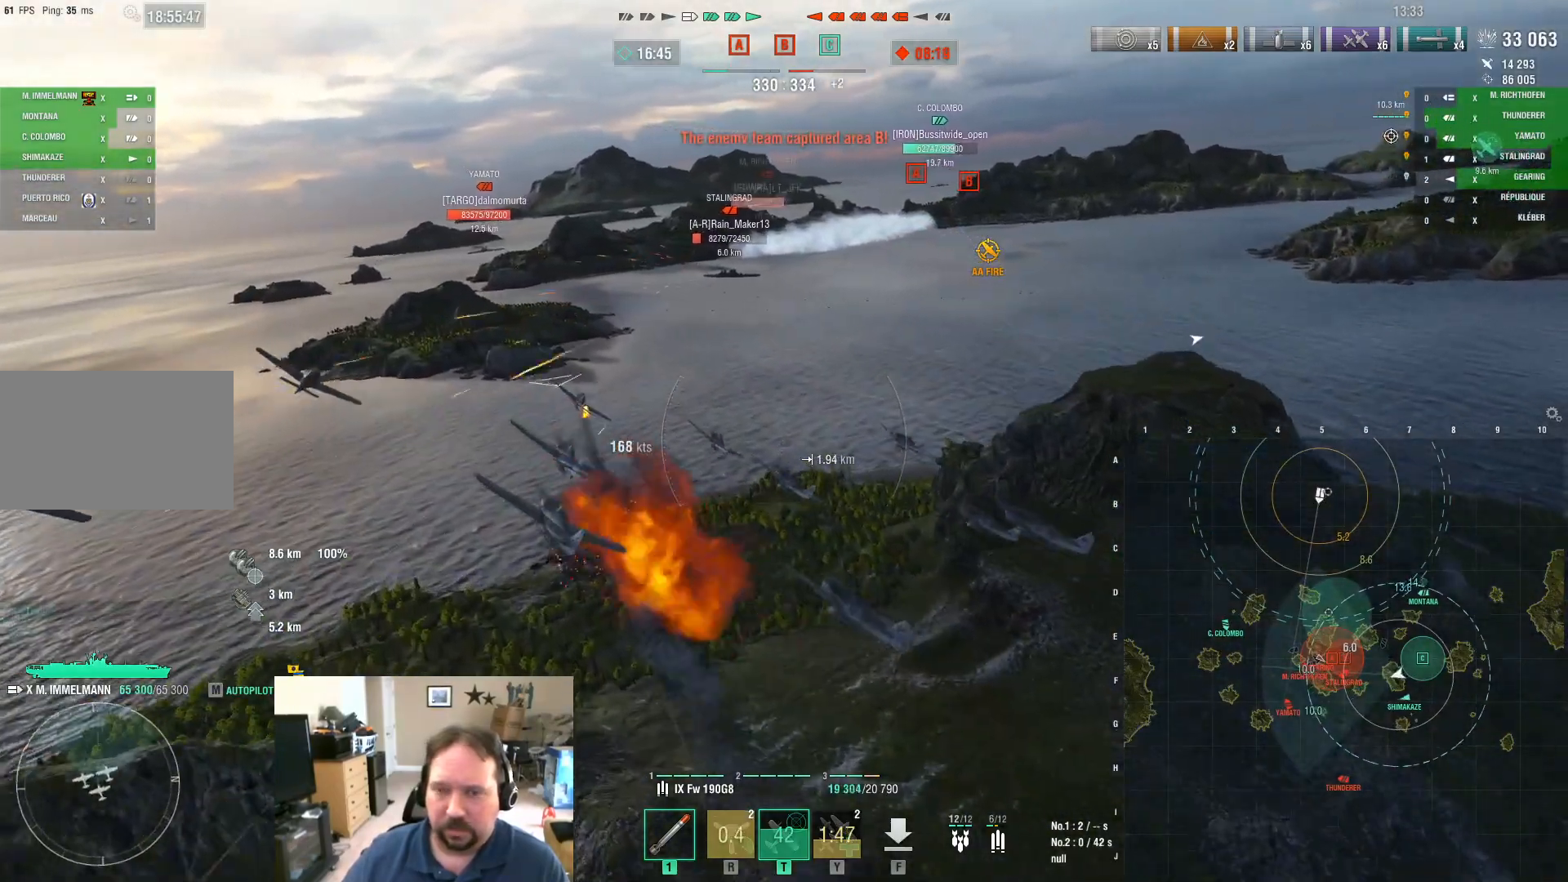
{"keys": ["w"], "mouse": [], "mouse_move": "still", "events": [[200, "w", "down"], [250, "d", "up"]]}
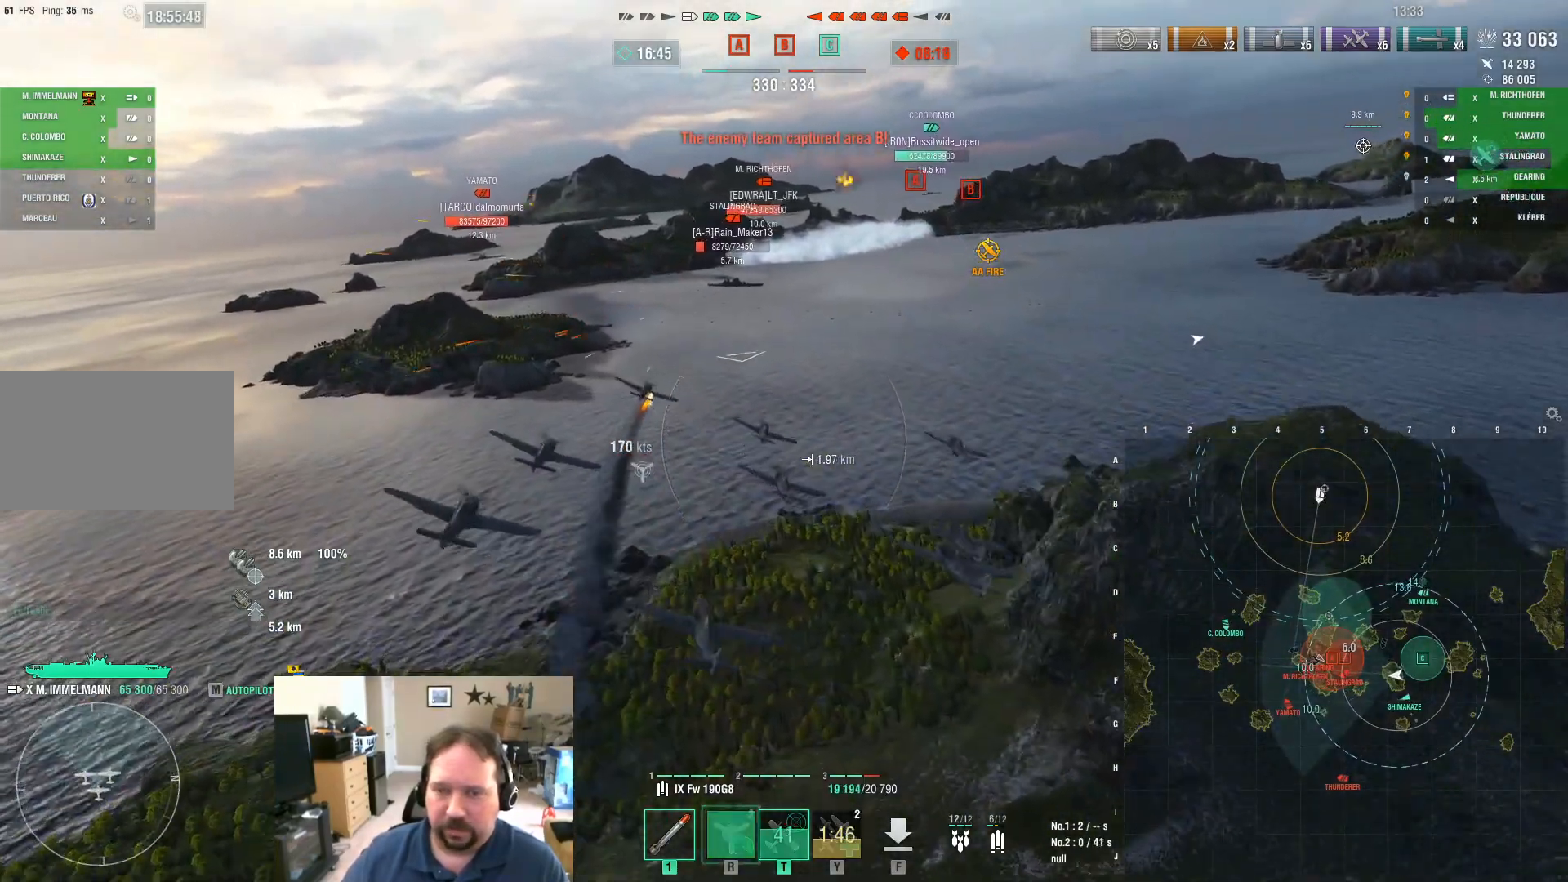
{"keys": ["w"], "mouse": [], "mouse_move": "up", "events": []}
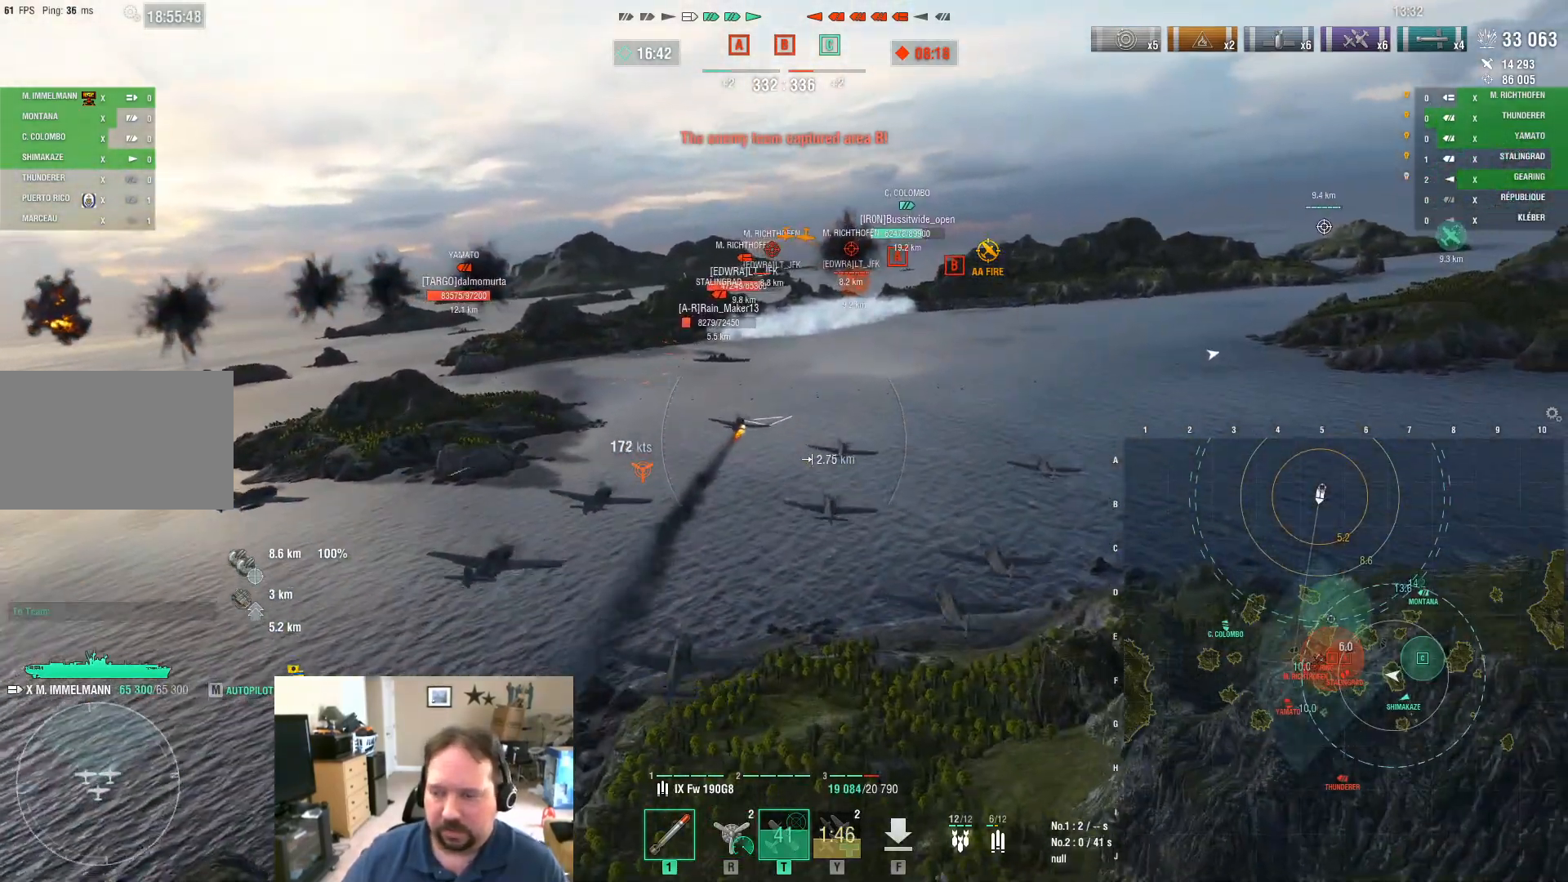
{"keys": ["w"], "mouse": [], "mouse_move": "still", "events": [[233, "mouse_left", "down"], [417, "mouse_left", "up"]]}
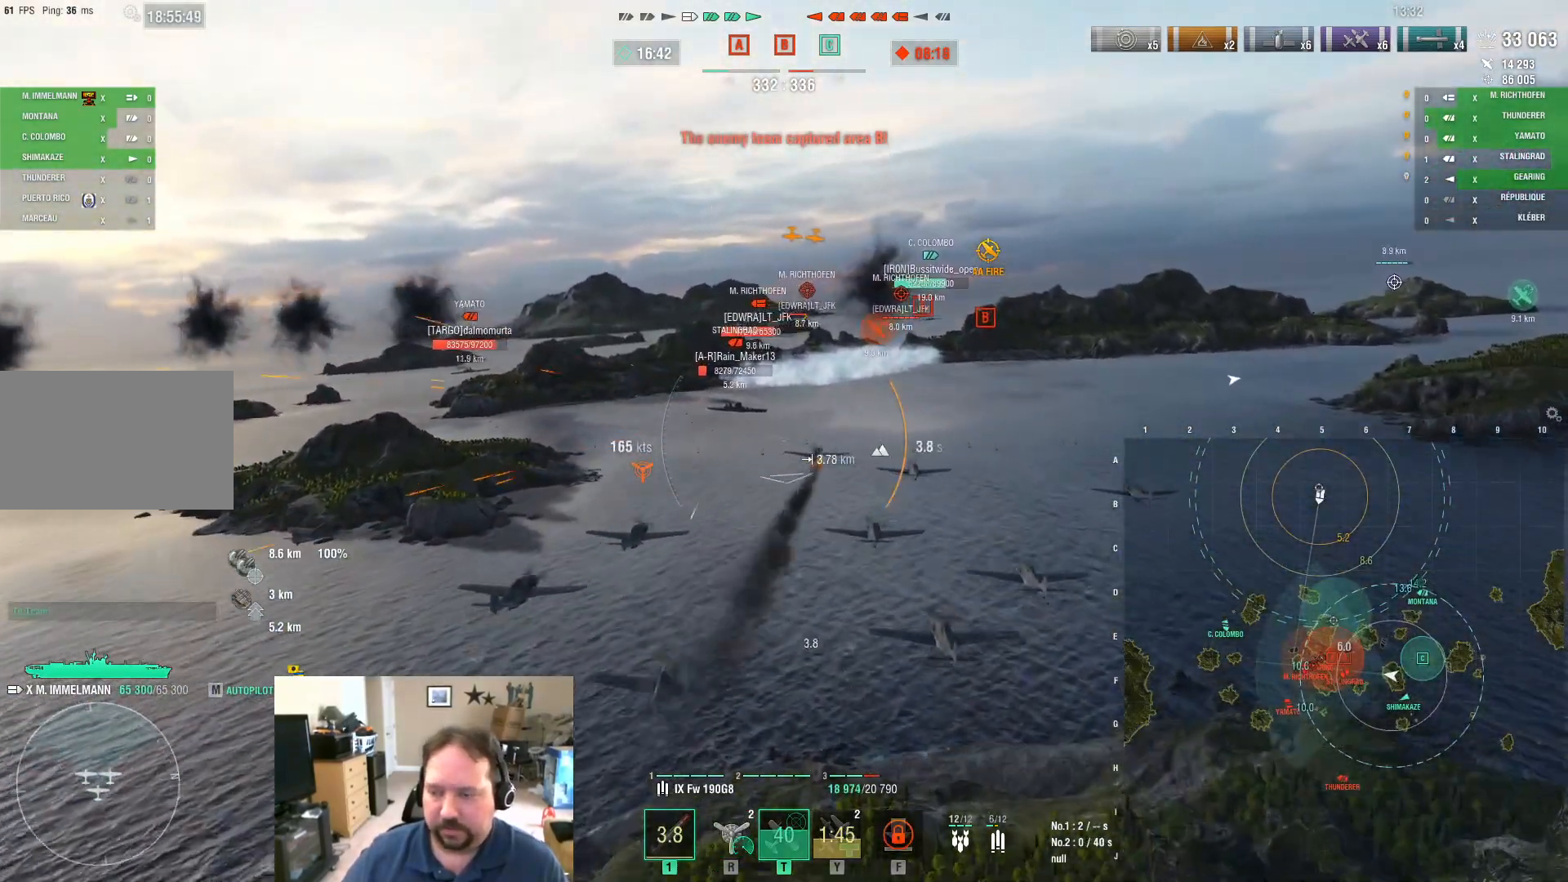
{"keys": [], "mouse": [], "mouse_move": "still", "events": [[401, "w", "up"]]}
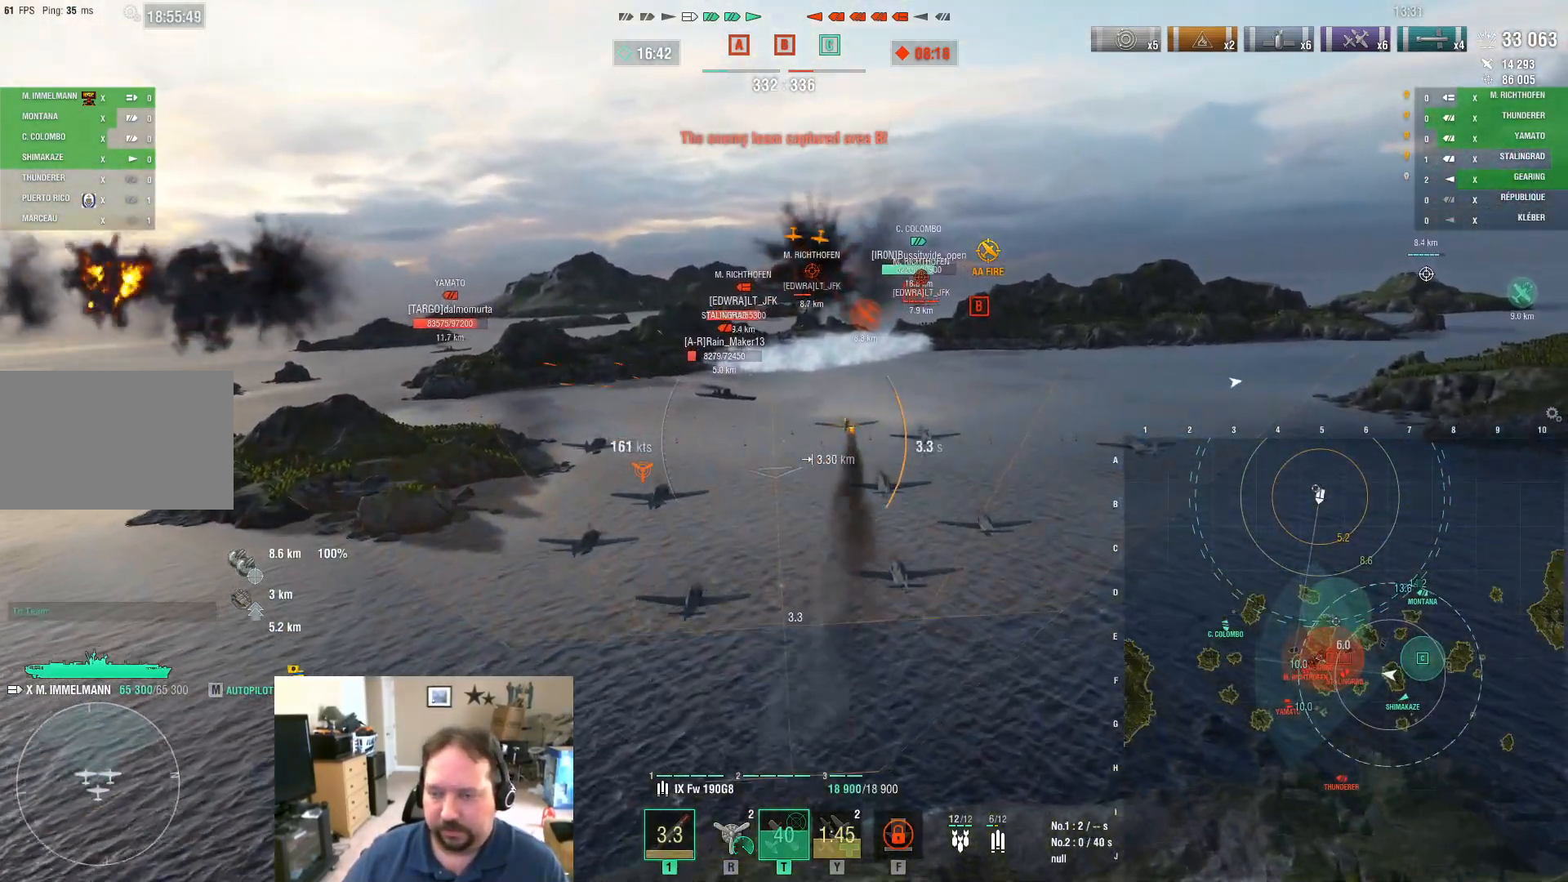
{"keys": [], "mouse": [], "mouse_move": "still", "events": []}
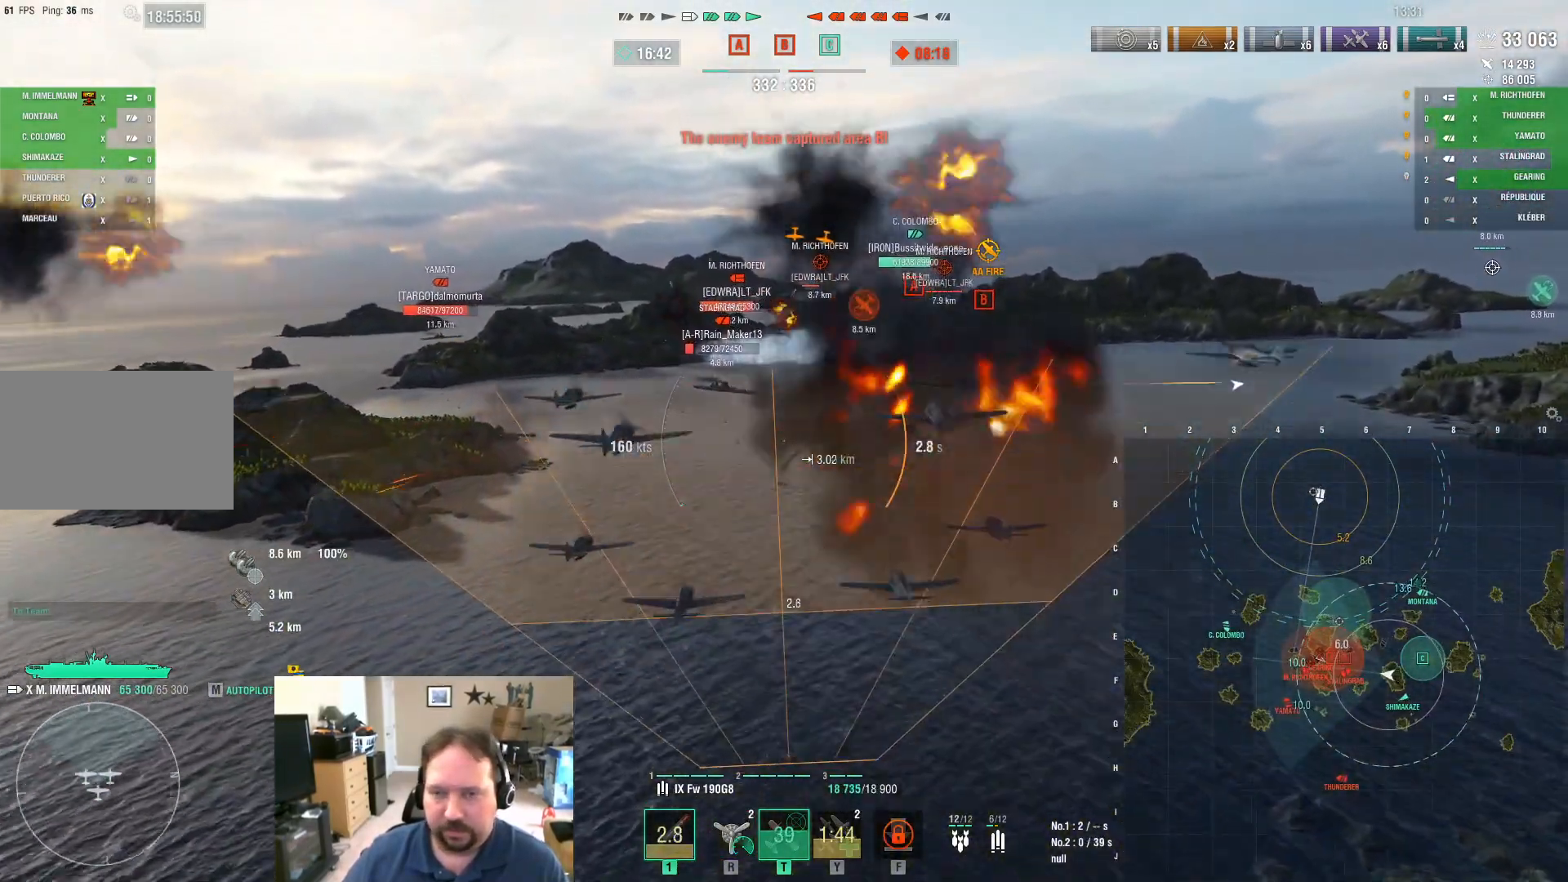
{"keys": ["w"], "mouse": [], "mouse_move": "still", "events": [[234, "w", "down"]]}
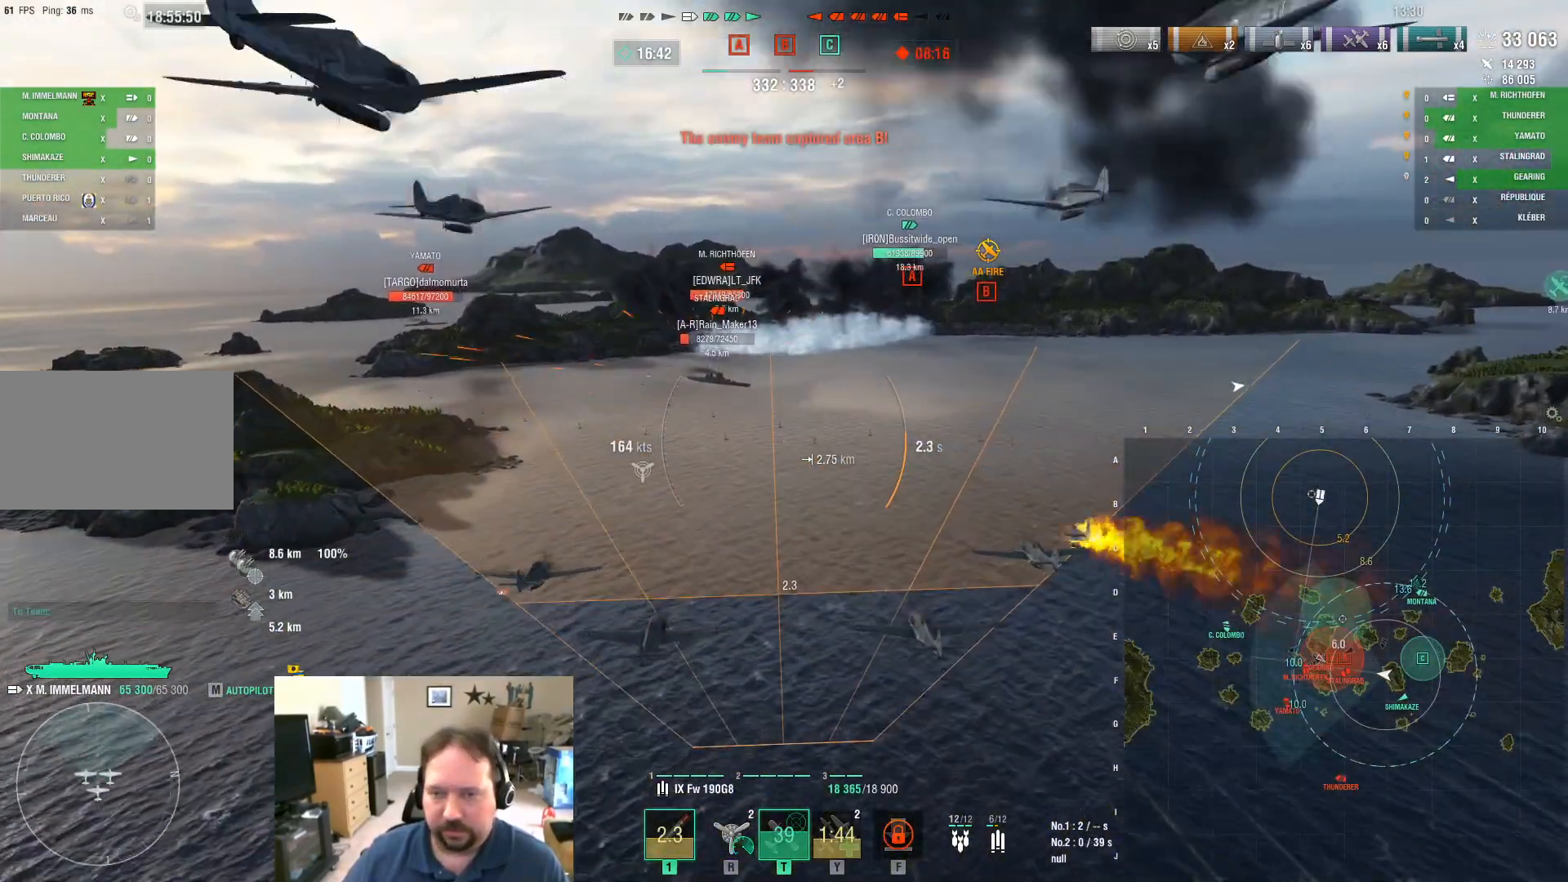
{"keys": ["w"], "mouse": [], "mouse_move": "still", "events": []}
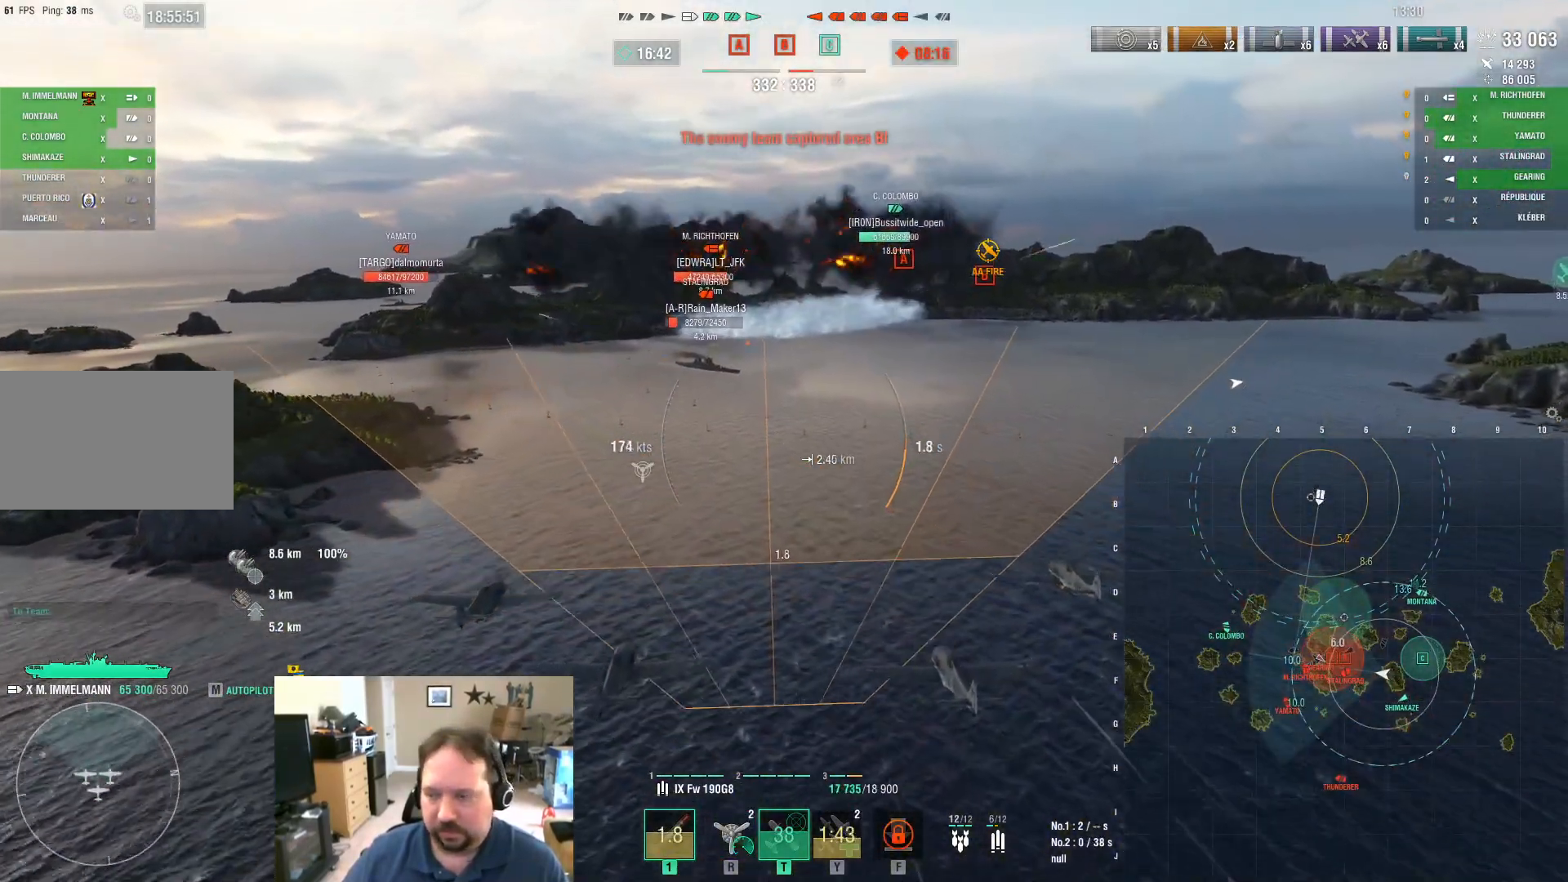
{"keys": ["w"], "mouse": [], "mouse_move": "still", "events": []}